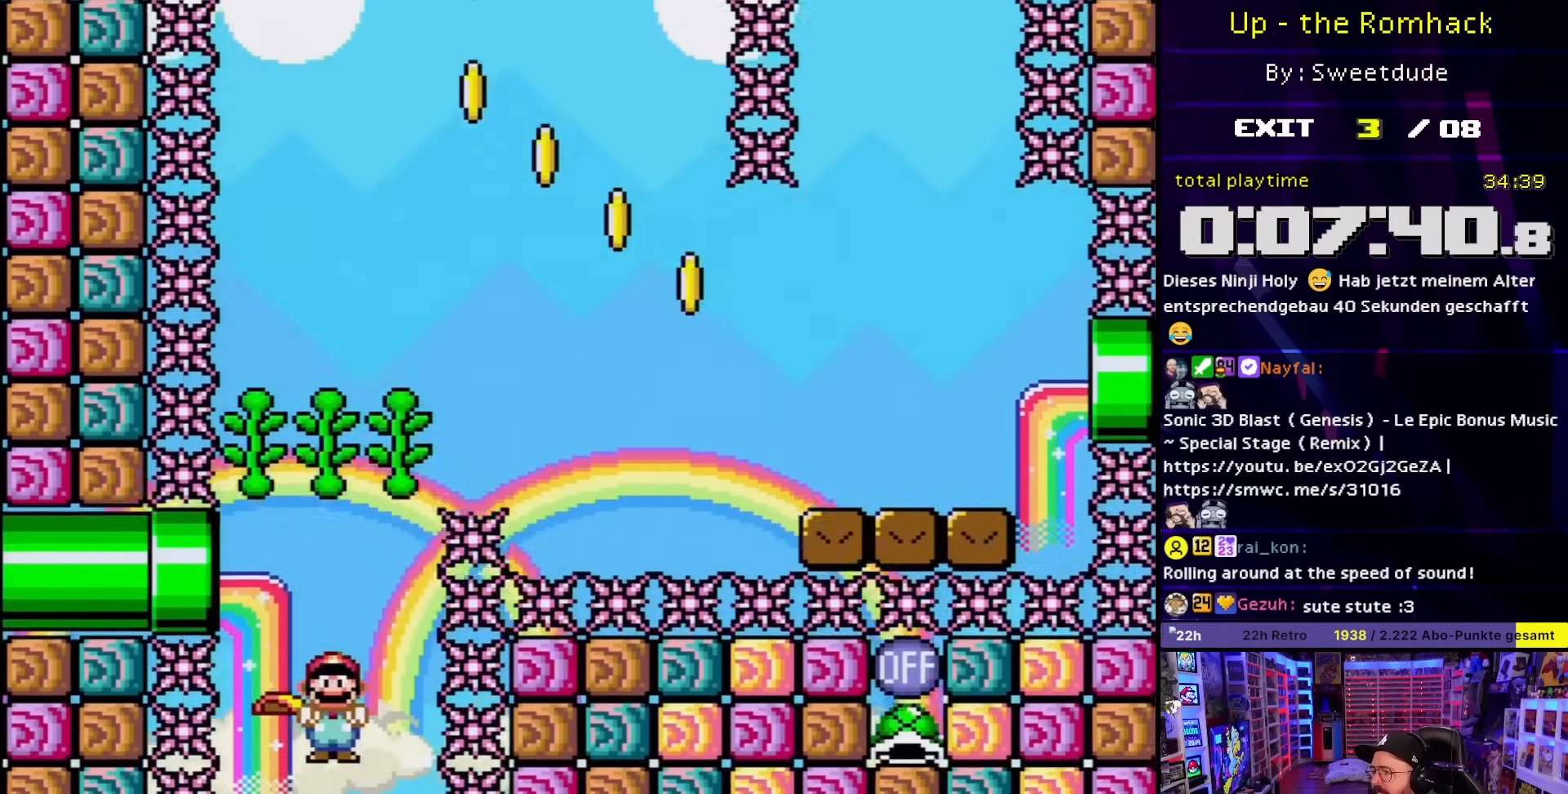
Gameplay with a controller (Nintendo layout); each line is a JSON object with the inputs held at the frame after it. "events" lists button and stick changes between this image and that frame as [ms after this image, input, new state], when the widget could be followed in between. Not read: L3 R3.
{"buttons": ["Y"], "events": [[83, "DPAD_LEFT", "up"], [167, "DPAD_UP", "down"], [450, "DPAD_UP", "up"], [483, "Y", "up"], [500, "Y", "down"]]}
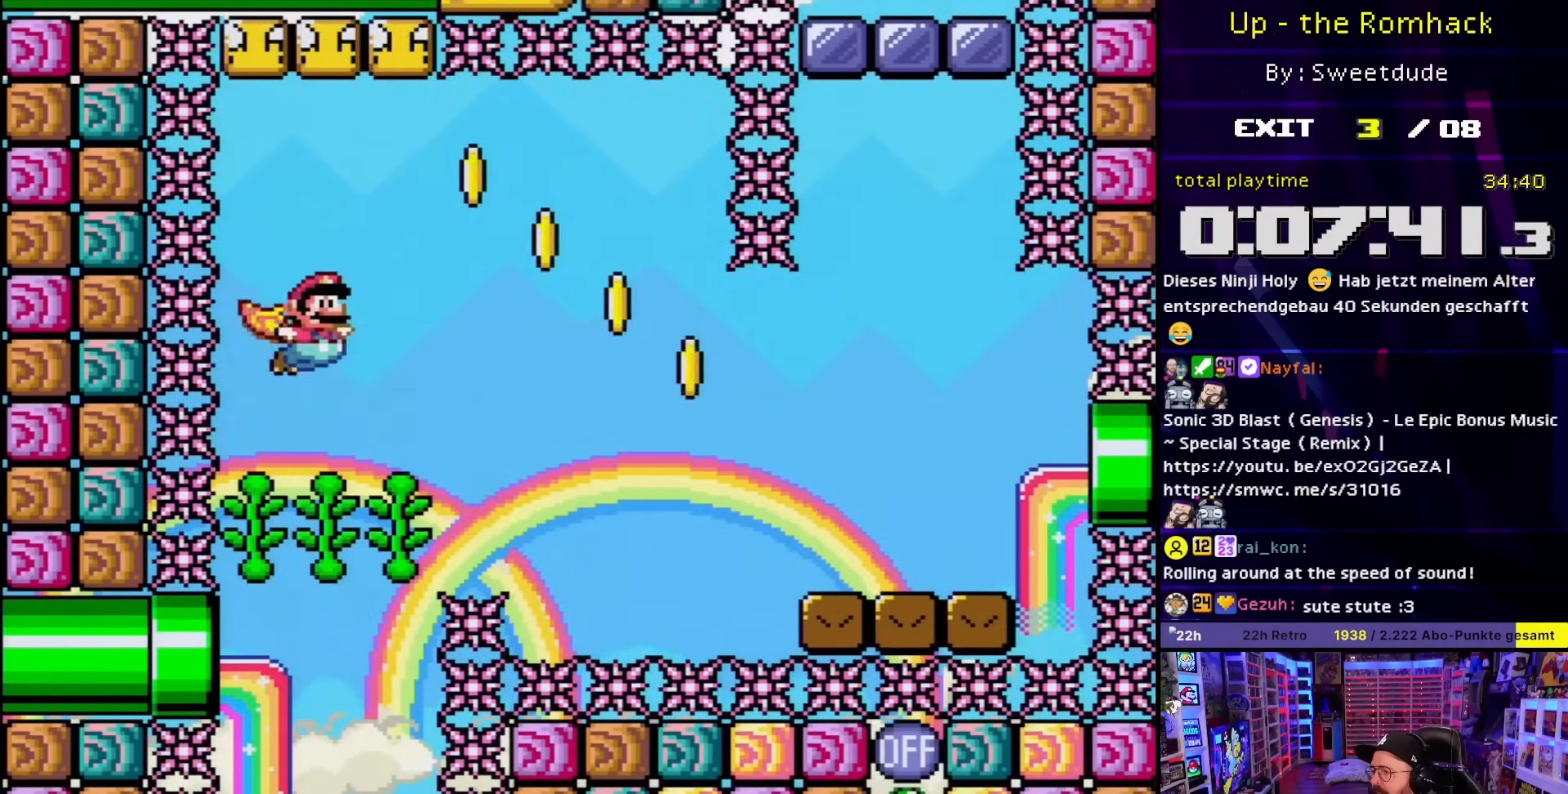
{"buttons": ["Y", "DPAD_RIGHT"], "events": [[133, "DPAD_RIGHT", "down"]]}
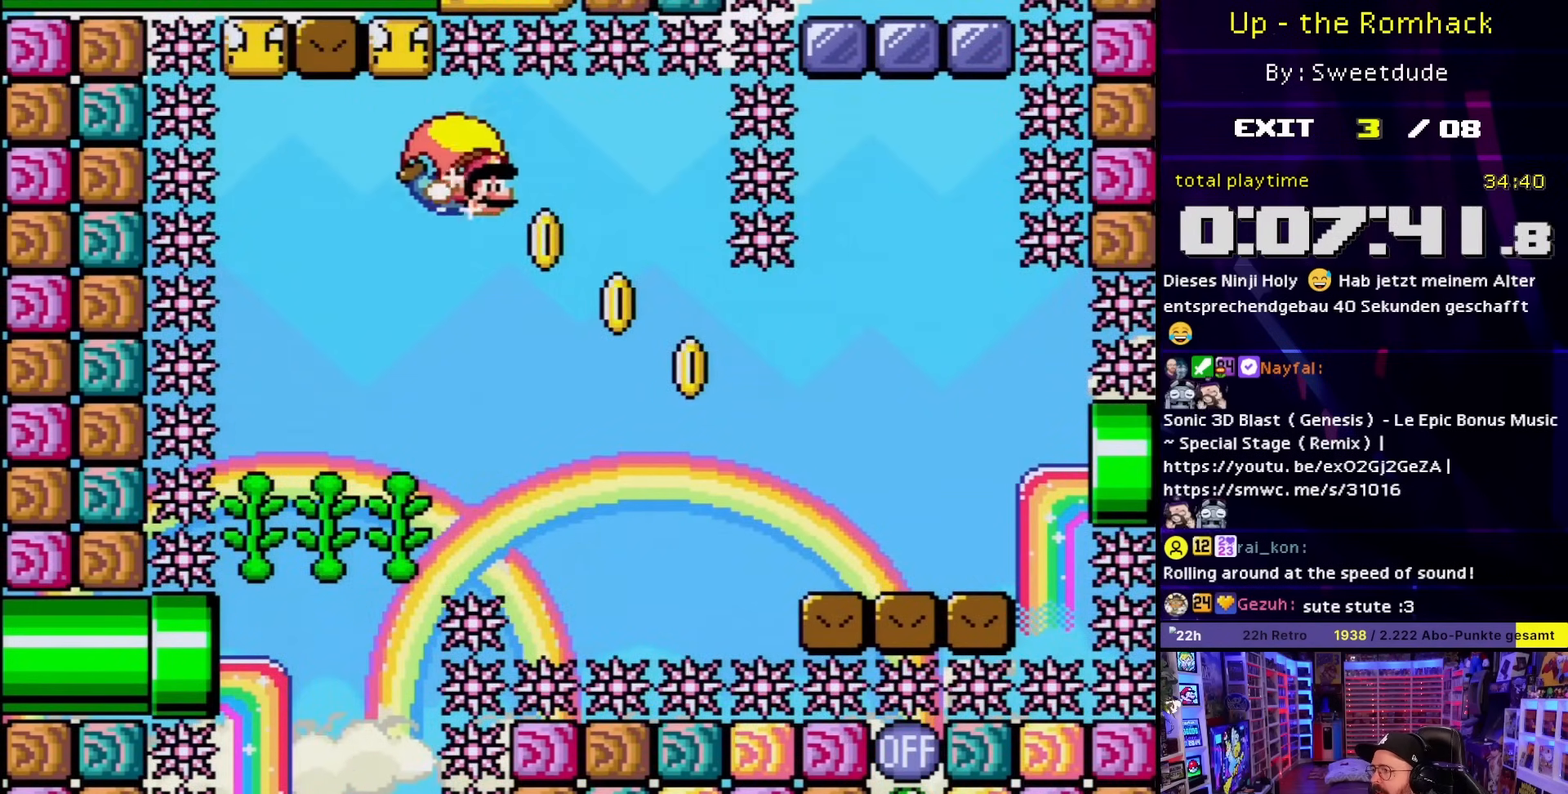
{"buttons": ["Y", "DPAD_LEFT"], "events": [[417, "DPAD_RIGHT", "up"], [433, "DPAD_LEFT", "down"]]}
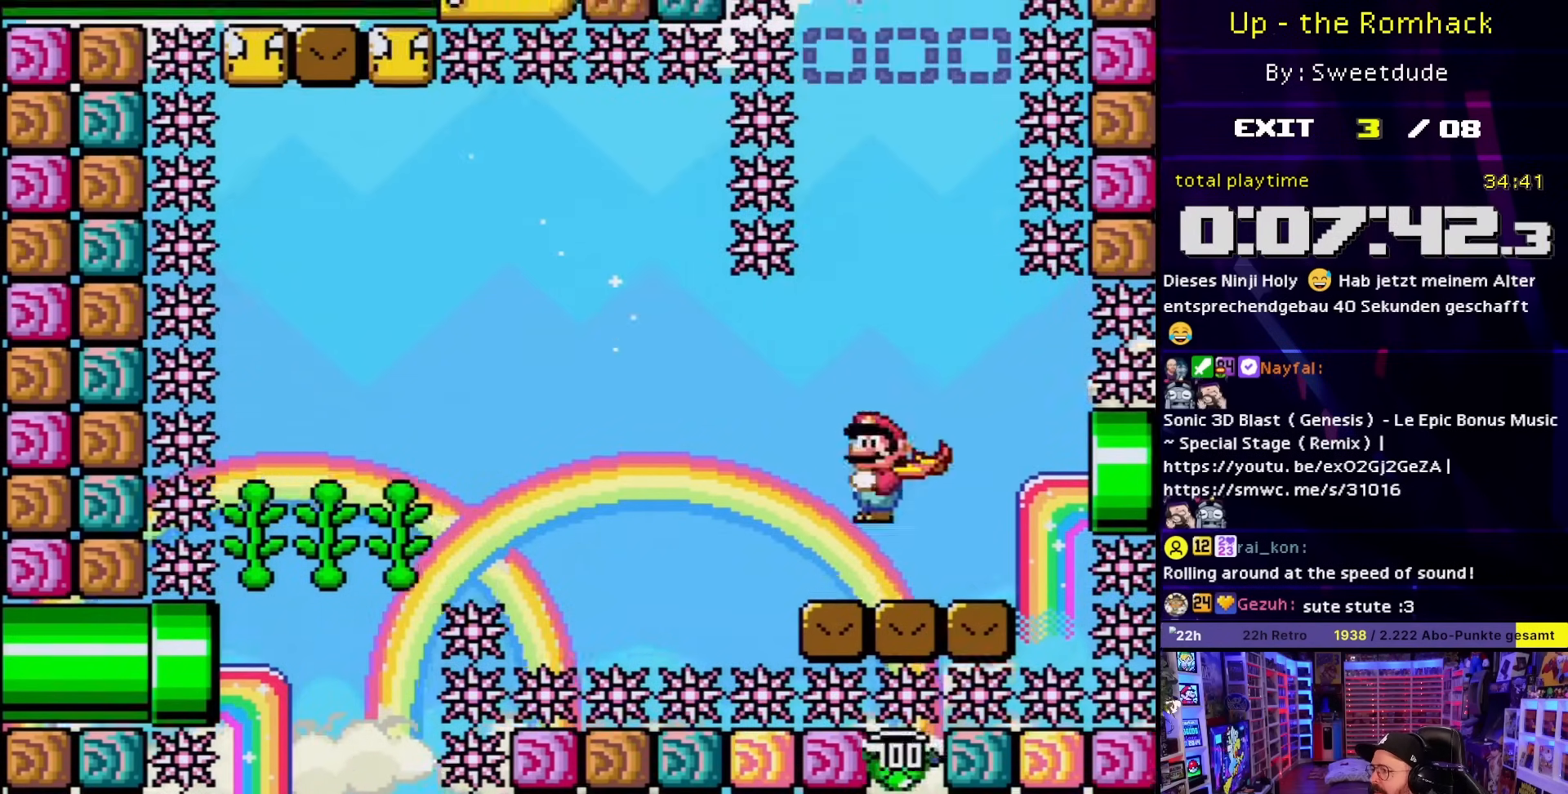
{"buttons": ["Y"], "events": [[100, "DPAD_LEFT", "up"]]}
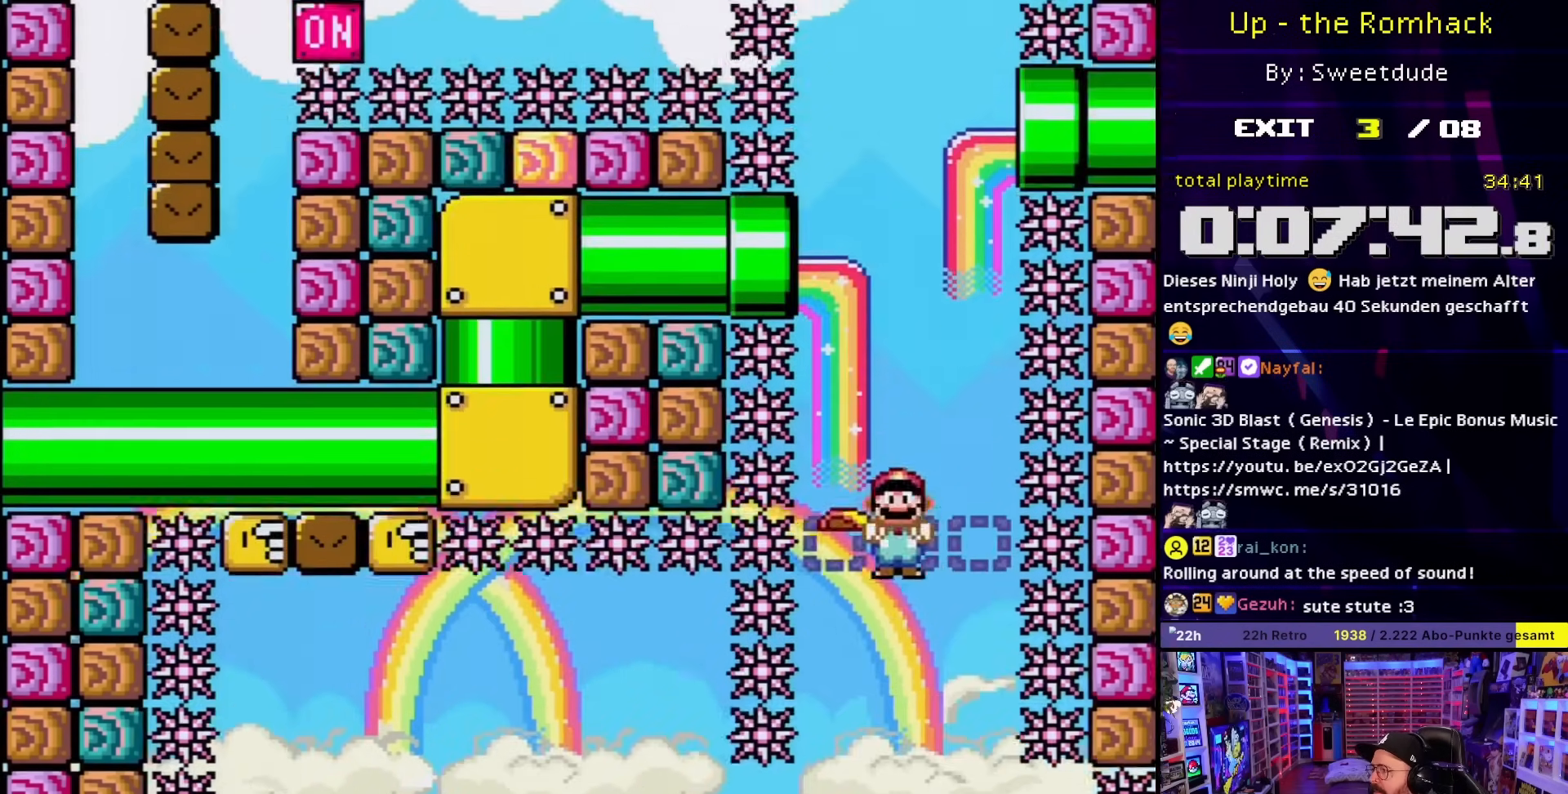
{"buttons": ["Y"], "events": []}
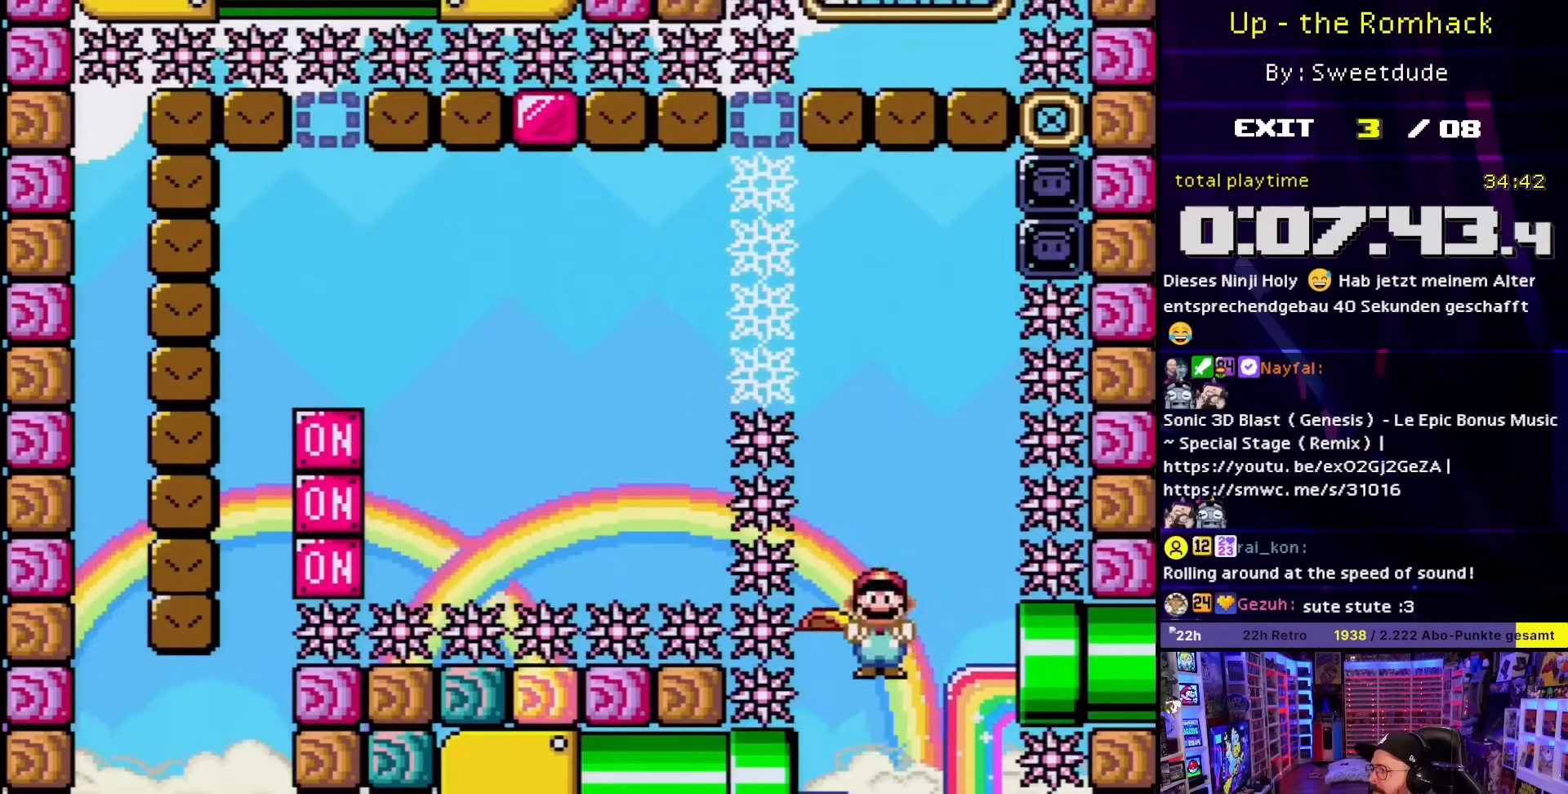
{"buttons": ["Y"], "events": [[100, "DPAD_RIGHT", "down"], [467, "DPAD_RIGHT", "up"]]}
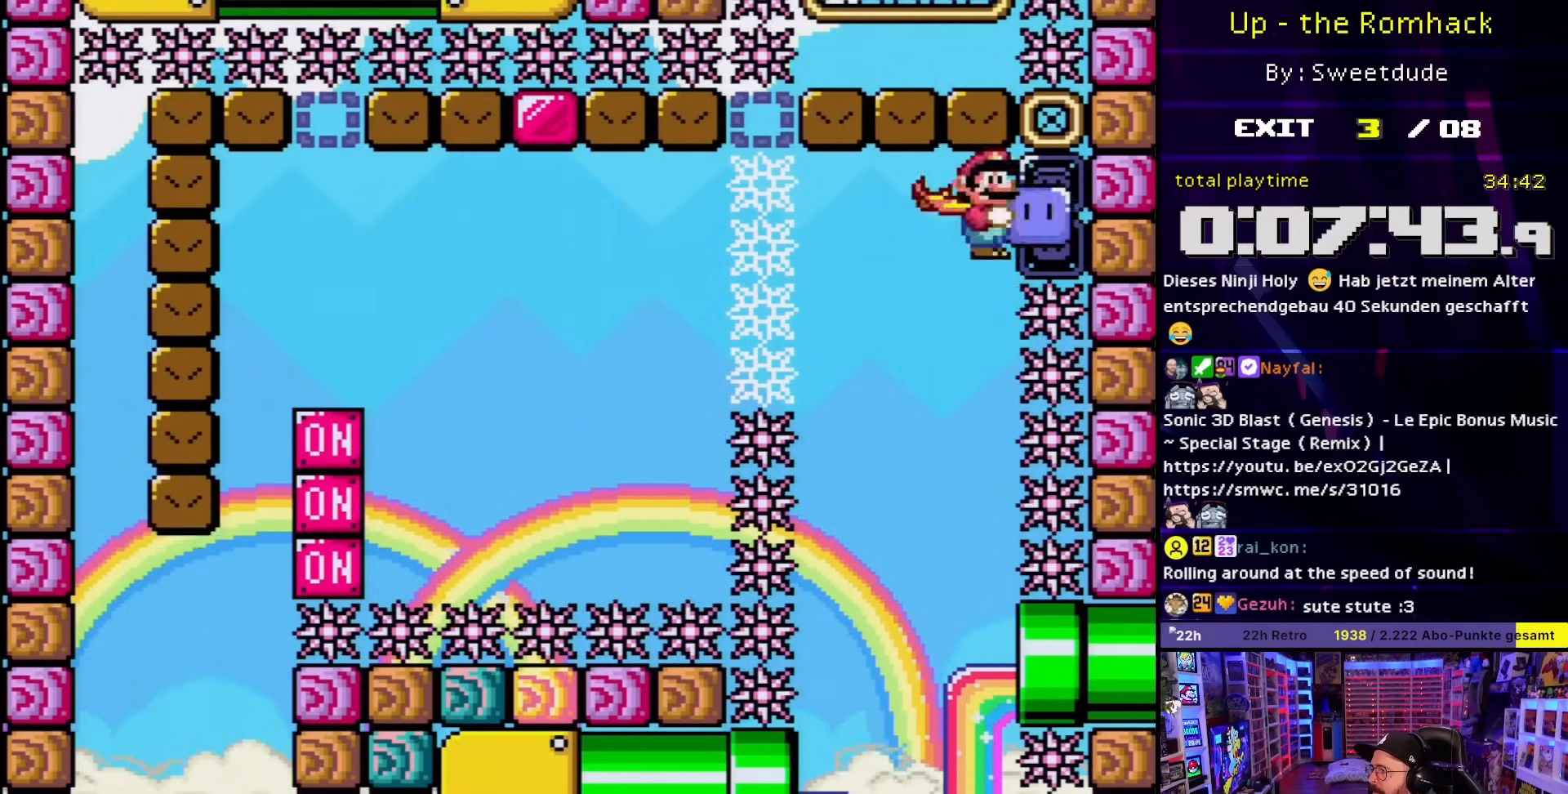
{"buttons": ["Y", "DPAD_RIGHT"], "events": [[50, "DPAD_LEFT", "down"], [200, "DPAD_LEFT", "up"], [200, "START", "down"], [200, "Y", "up"], [217, "DPAD_LEFT", "down"], [217, "START", "up"], [217, "Y", "down"], [317, "Y", "up"], [333, "DPAD_LEFT", "up"], [367, "Y", "down"], [417, "DPAD_RIGHT", "down"]]}
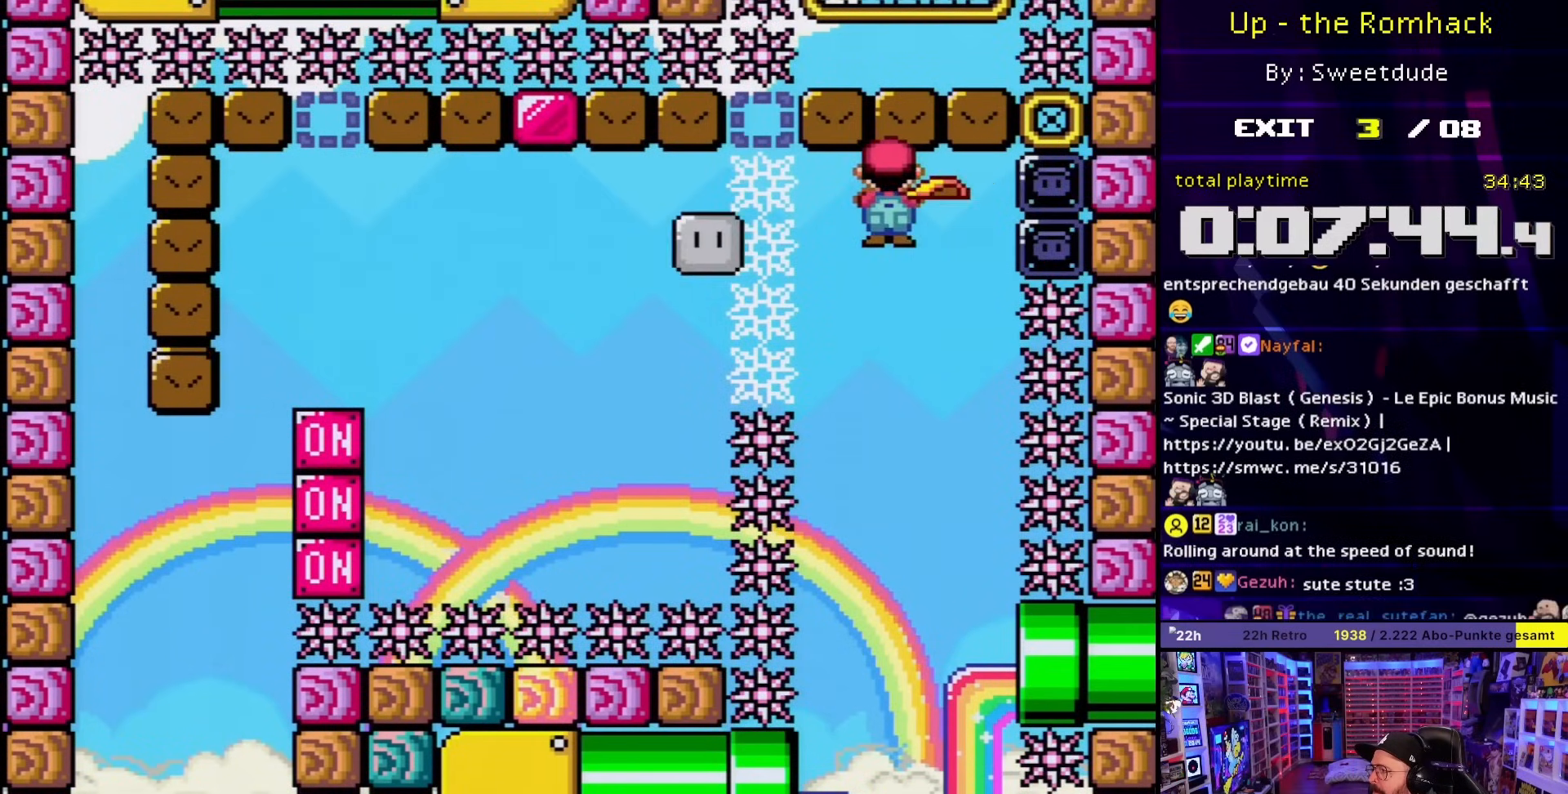
{"buttons": ["Y"], "events": [[383, "DPAD_RIGHT", "up"]]}
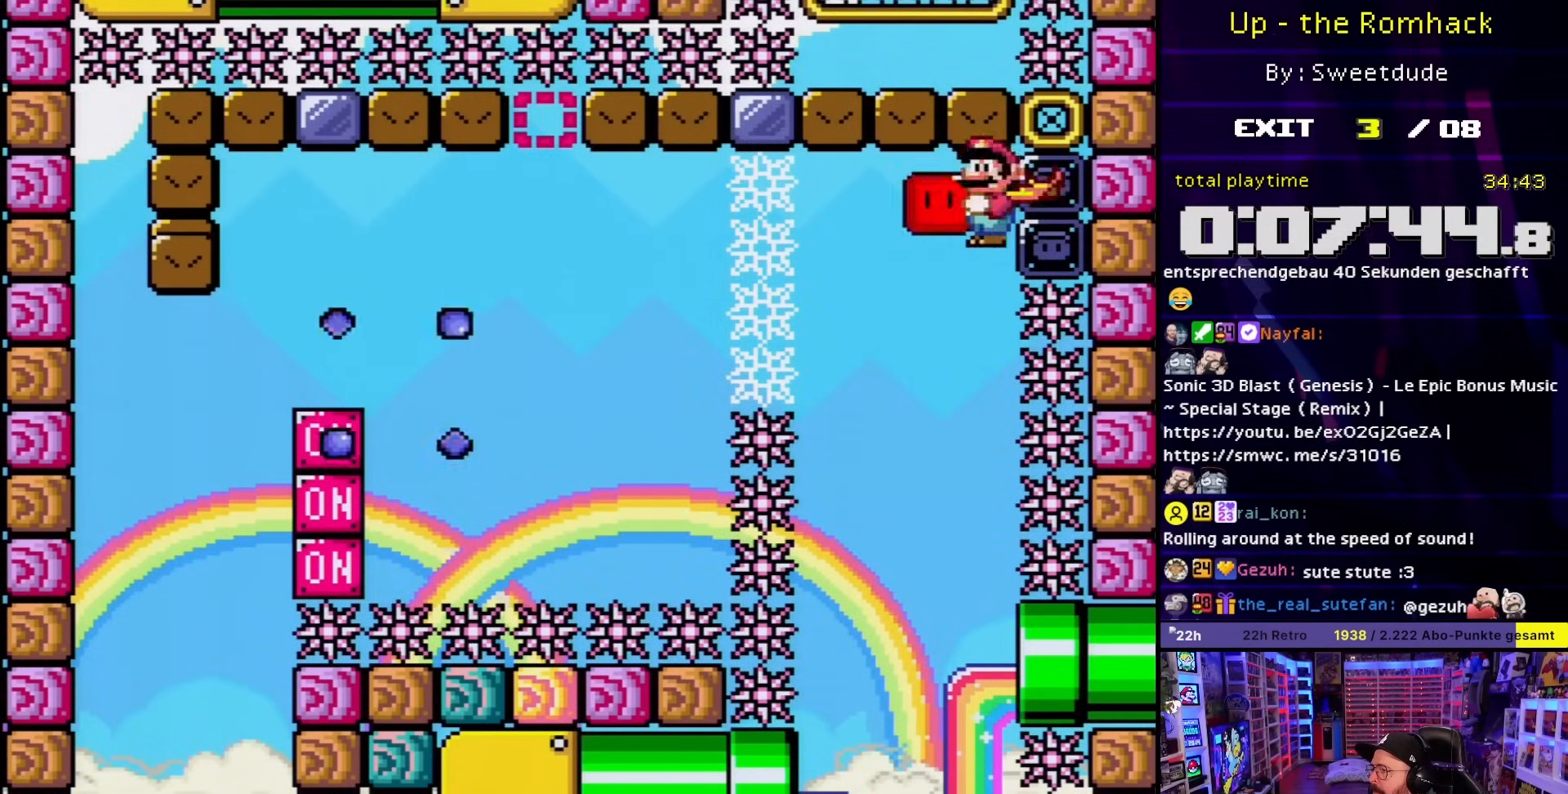
{"buttons": ["Y"], "events": []}
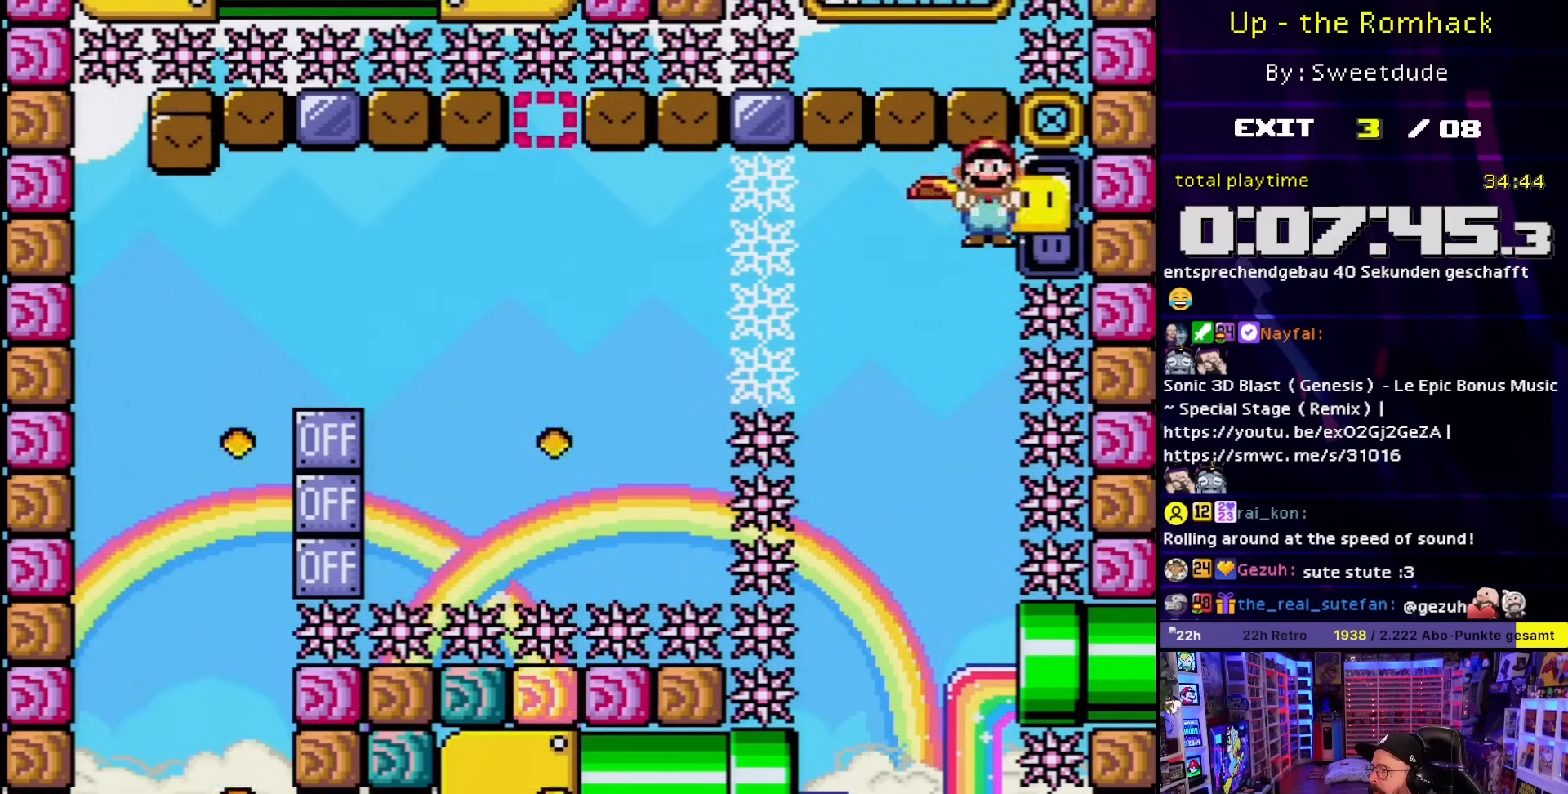
{"buttons": ["Y"], "events": [[17, "DPAD_LEFT", "down"], [150, "Y", "up"], [200, "DPAD_LEFT", "up"], [200, "Y", "down"], [267, "DPAD_RIGHT", "down"], [433, "DPAD_RIGHT", "up"]]}
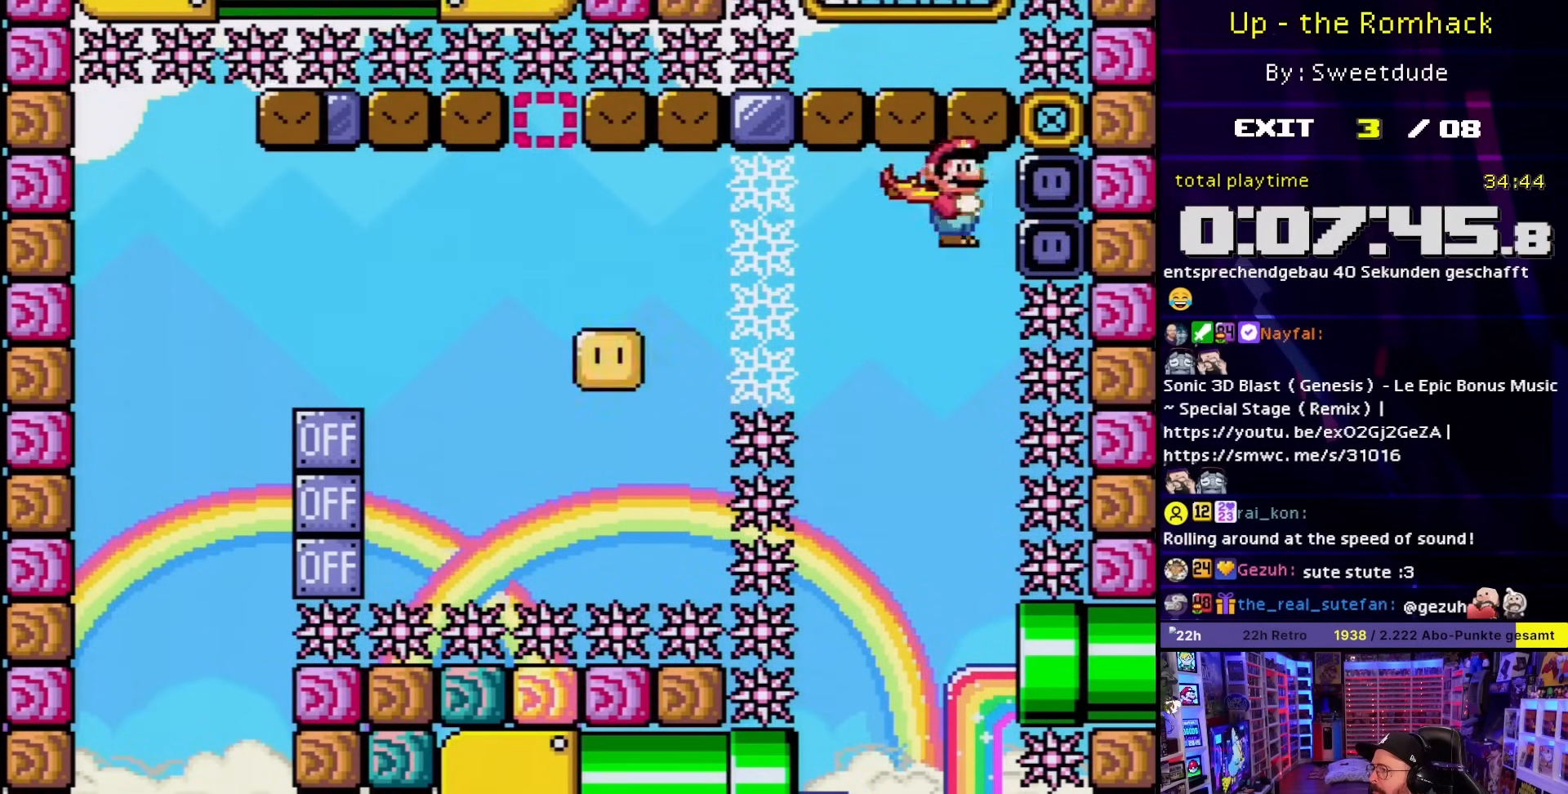
{"buttons": ["Y", "DPAD_LEFT"], "events": [[17, "DPAD_RIGHT", "down"], [150, "DPAD_RIGHT", "up"], [500, "DPAD_LEFT", "down"]]}
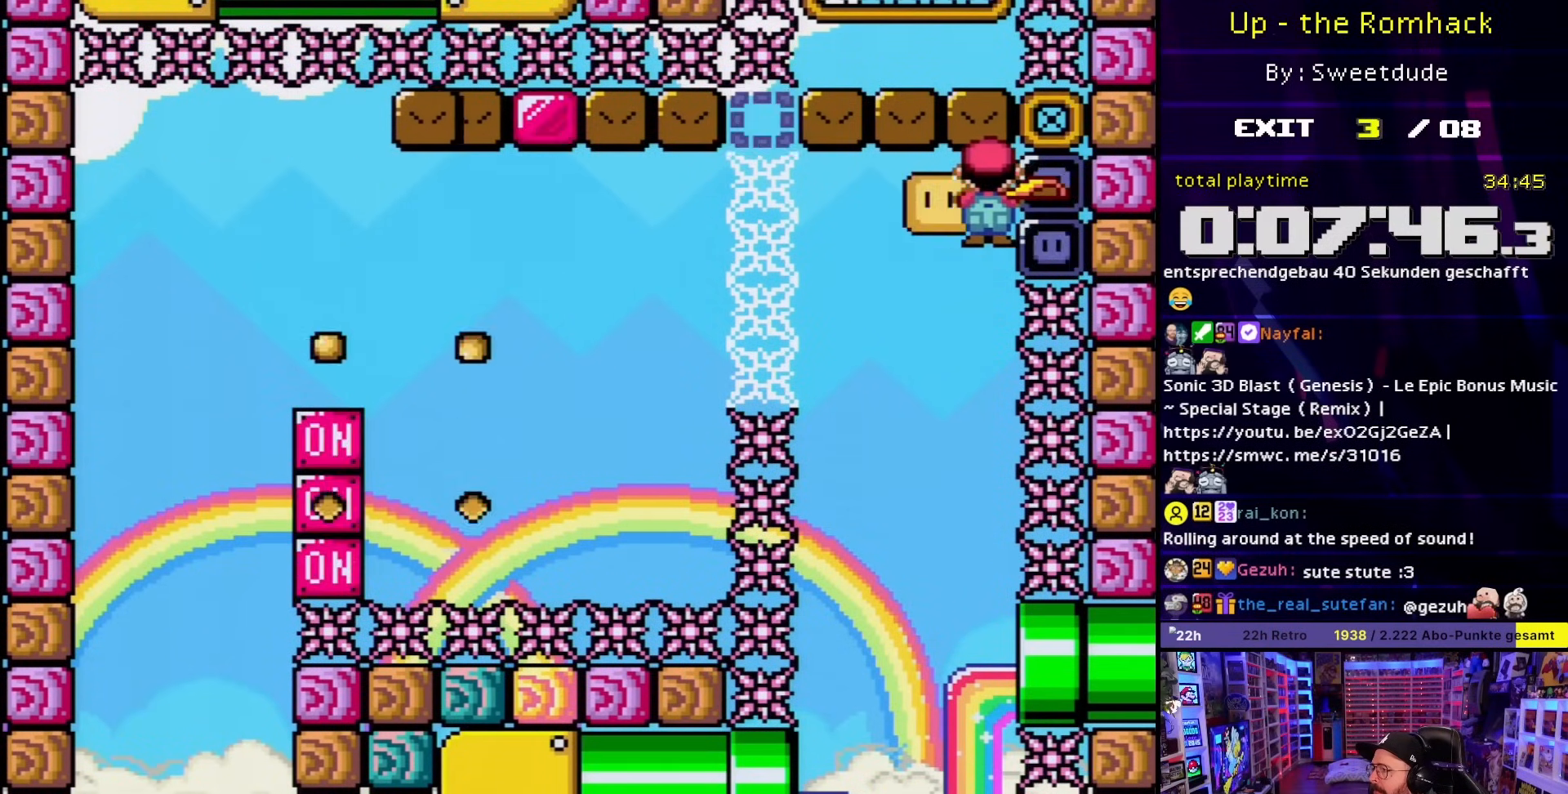
{"buttons": ["Y", "DPAD_LEFT"], "events": [[100, "Y", "up"], [150, "Y", "down"], [200, "DPAD_LEFT", "up"], [250, "DPAD_RIGHT", "down"], [367, "DPAD_RIGHT", "up"], [467, "DPAD_LEFT", "down"]]}
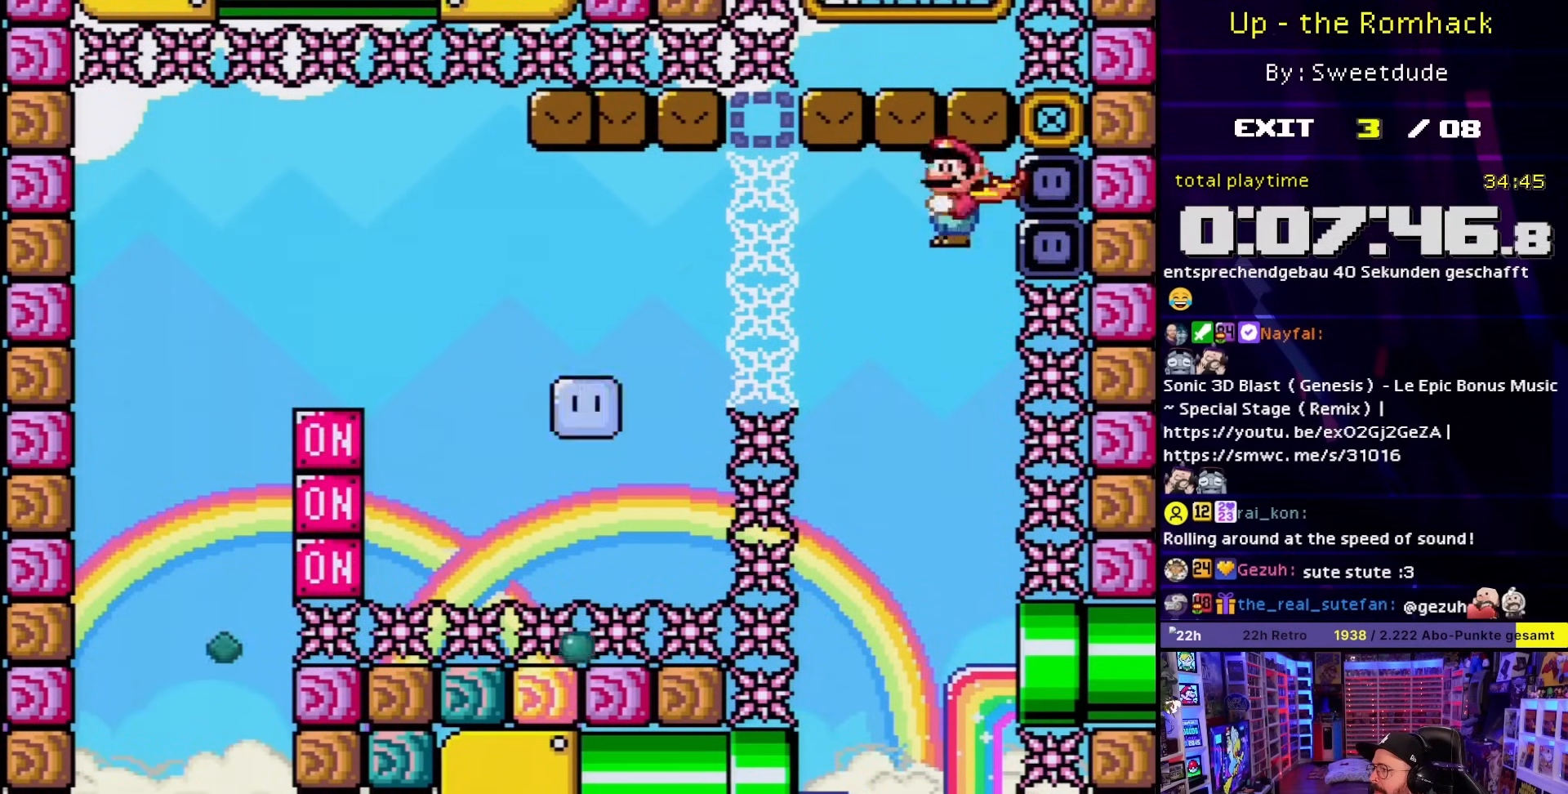
{"buttons": ["Y"], "events": [[50, "DPAD_LEFT", "up"], [267, "DPAD_RIGHT", "down"], [333, "DPAD_RIGHT", "up"], [350, "DPAD_RIGHT", "down"], [367, "DPAD_RIGHT", "up"]]}
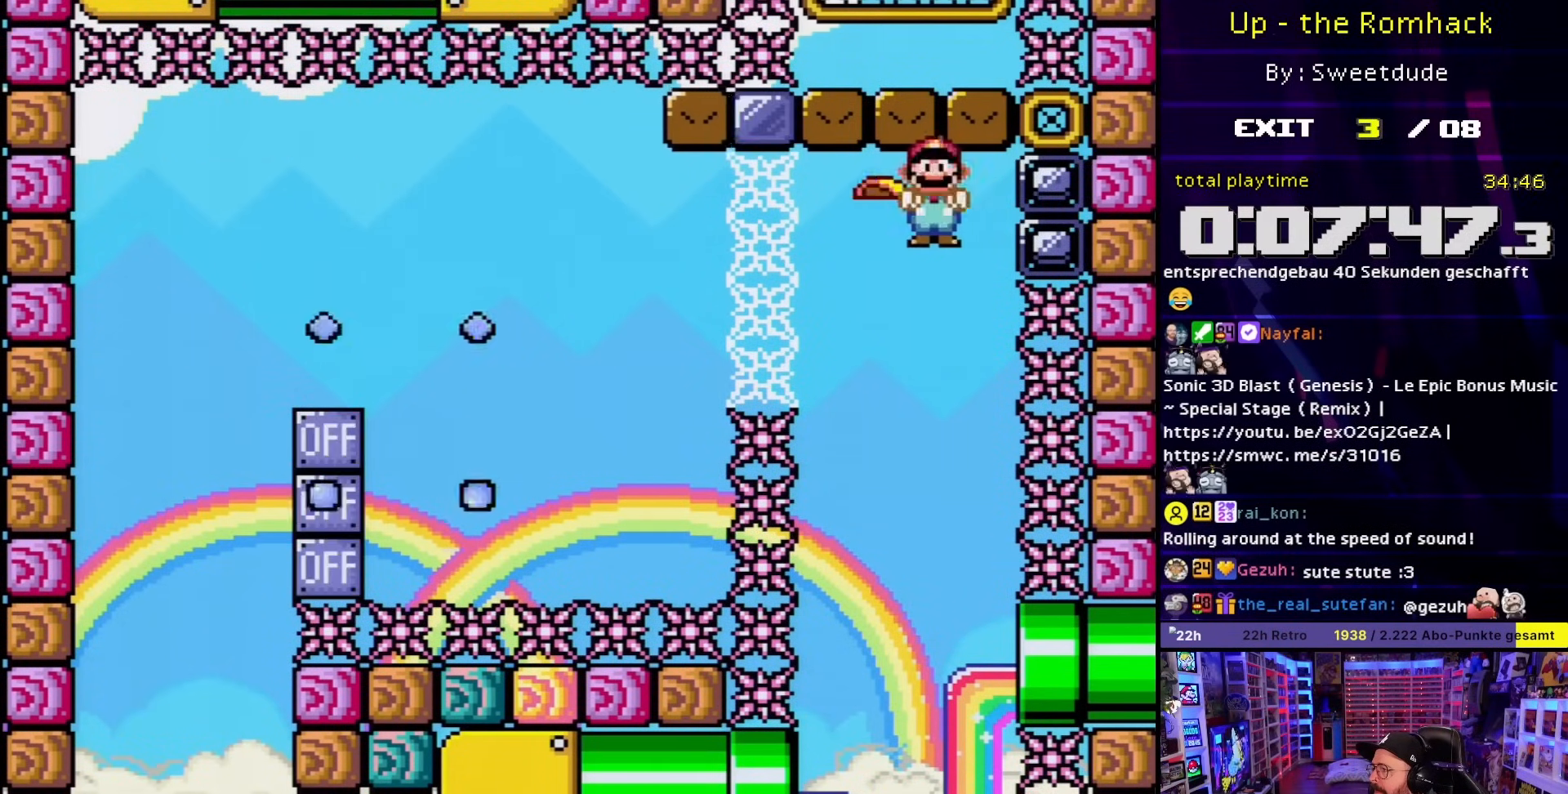
{"buttons": ["Y"], "events": [[33, "DPAD_LEFT", "down"], [133, "DPAD_LEFT", "up"], [350, "DPAD_RIGHT", "down"], [450, "DPAD_RIGHT", "up"]]}
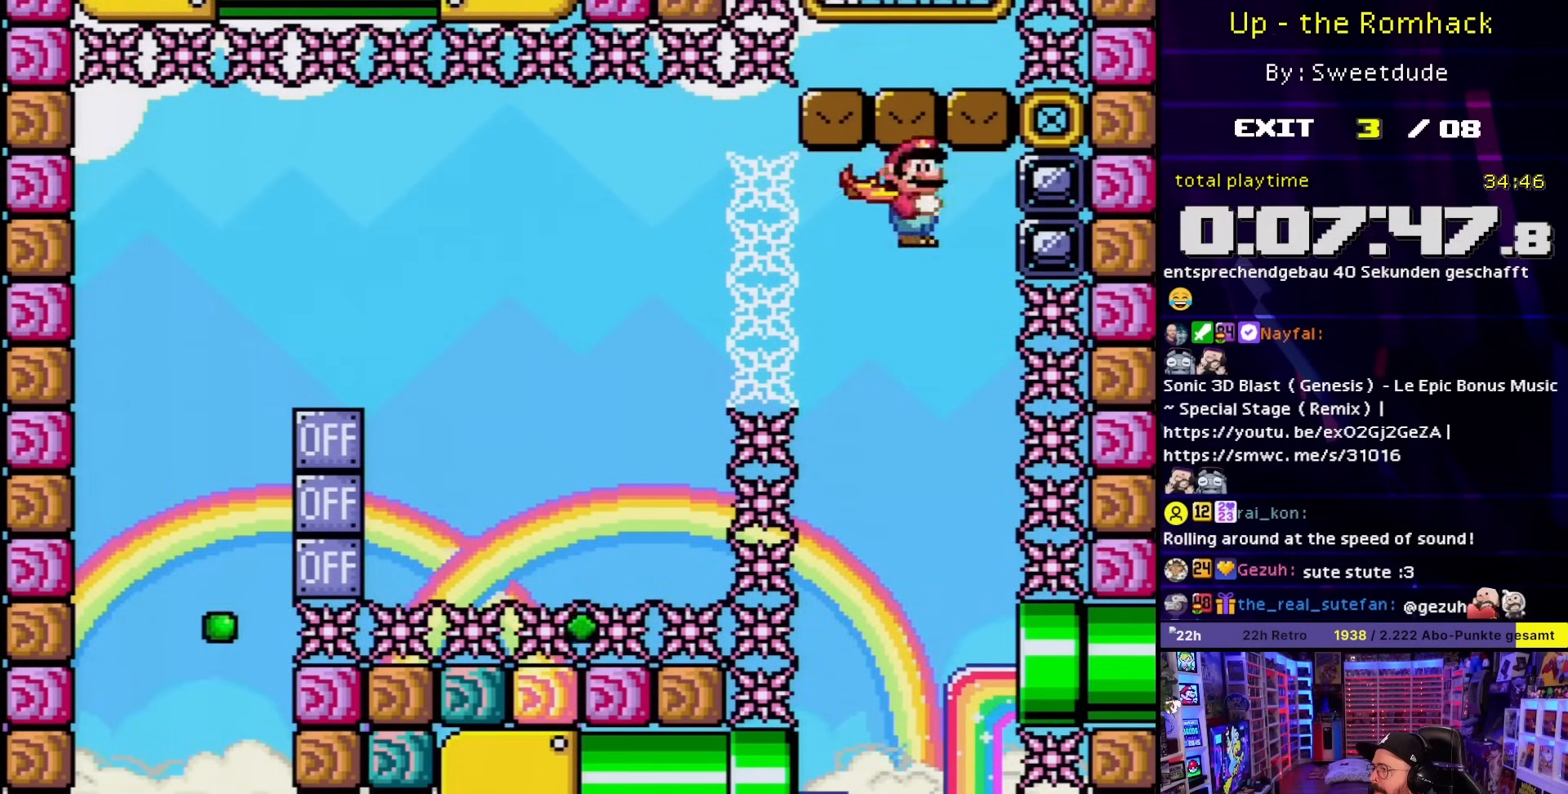
{"buttons": ["Y"], "events": [[67, "DPAD_LEFT", "down"], [183, "DPAD_LEFT", "up"], [367, "DPAD_RIGHT", "down"], [433, "DPAD_RIGHT", "up"]]}
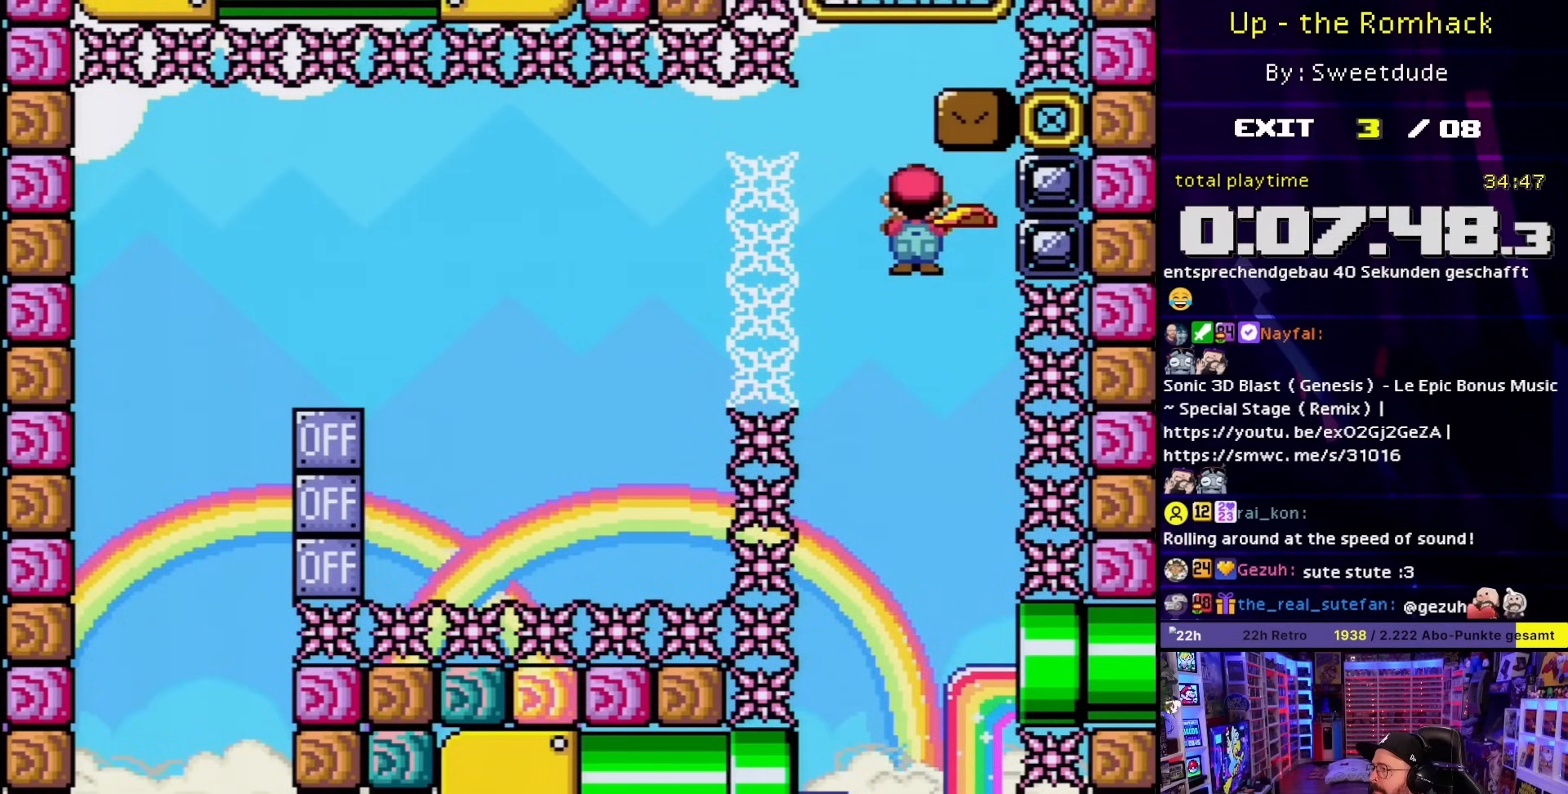
{"buttons": ["Y", "DPAD_LEFT"], "events": [[33, "DPAD_LEFT", "down"], [133, "DPAD_LEFT", "up"], [250, "DPAD_RIGHT", "down"], [333, "DPAD_RIGHT", "up"], [433, "DPAD_LEFT", "down"]]}
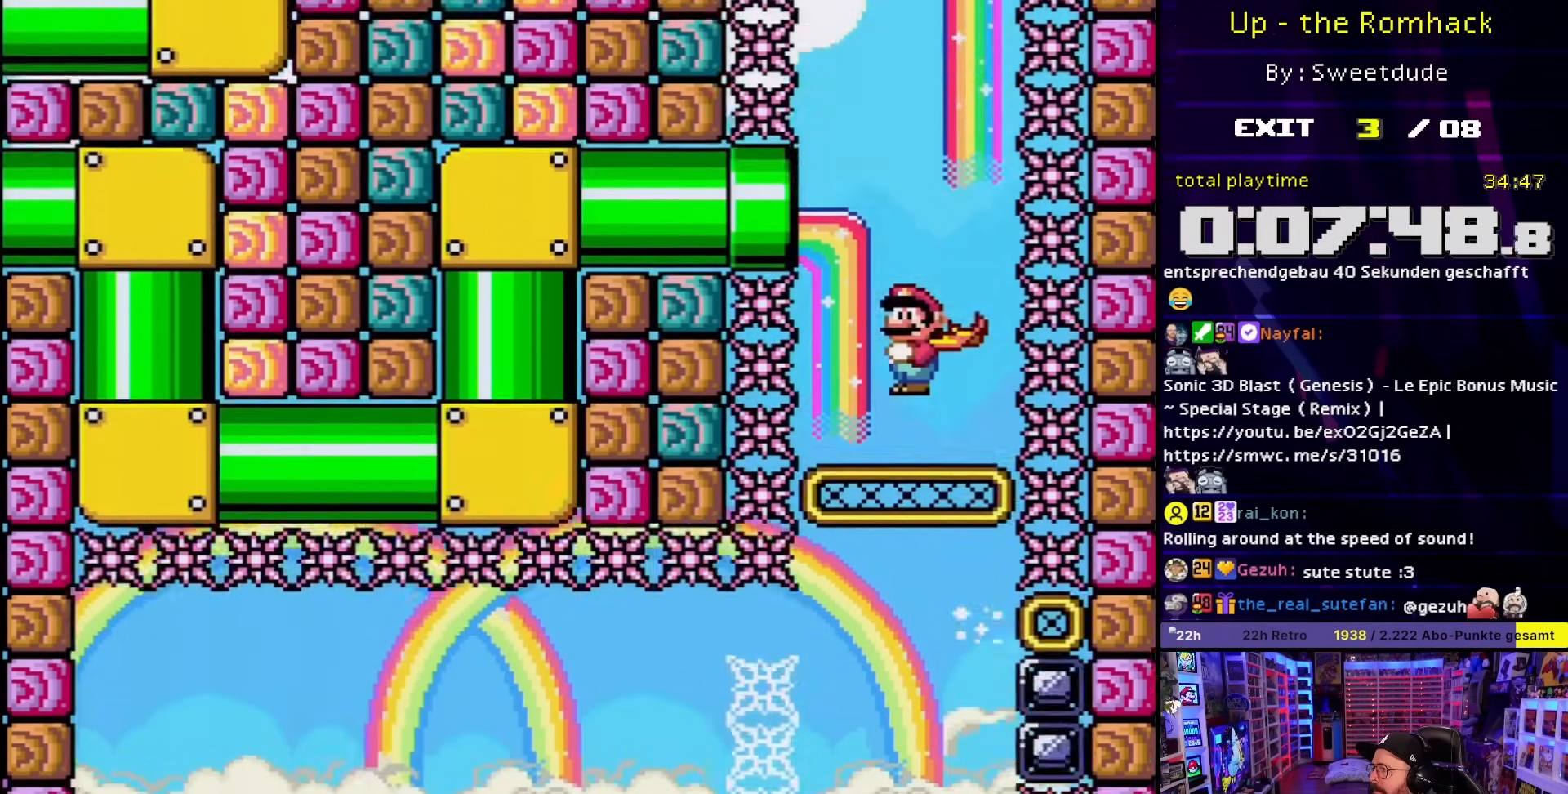
{"buttons": ["Y"], "events": [[33, "DPAD_LEFT", "up"], [183, "DPAD_RIGHT", "down"], [217, "DPAD_RIGHT", "up"], [217, "START", "down"], [217, "Y", "up"], [233, "DPAD_RIGHT", "down"], [233, "START", "up"], [233, "Y", "down"], [250, "DPAD_RIGHT", "up"], [383, "DPAD_LEFT", "down"], [467, "DPAD_LEFT", "up"]]}
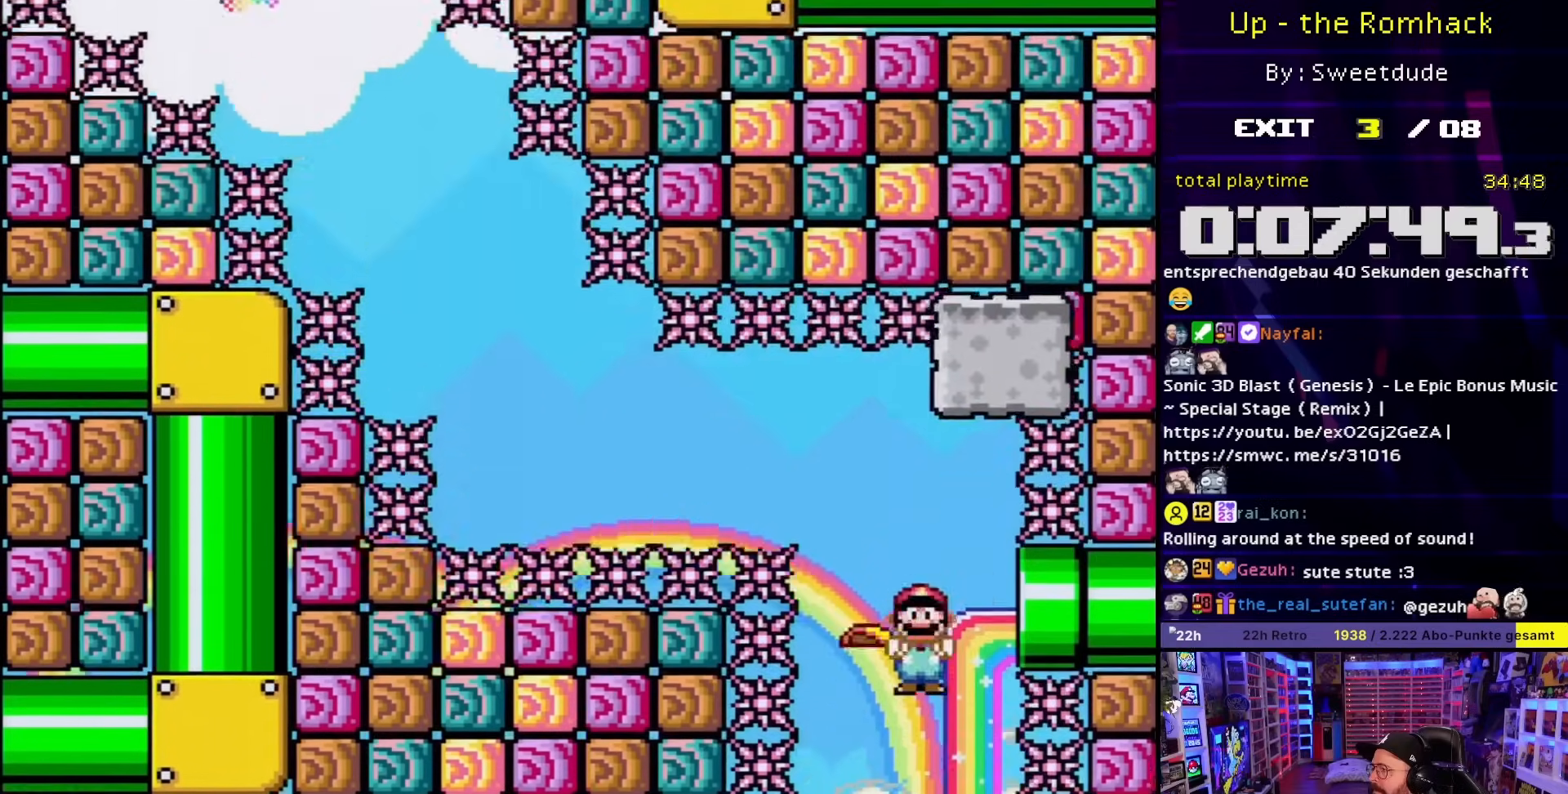
{"buttons": ["Y", "DPAD_LEFT"], "events": [[83, "DPAD_RIGHT", "down"], [183, "DPAD_RIGHT", "up"], [250, "DPAD_LEFT", "down"], [367, "DPAD_LEFT", "up"], [467, "DPAD_LEFT", "down"]]}
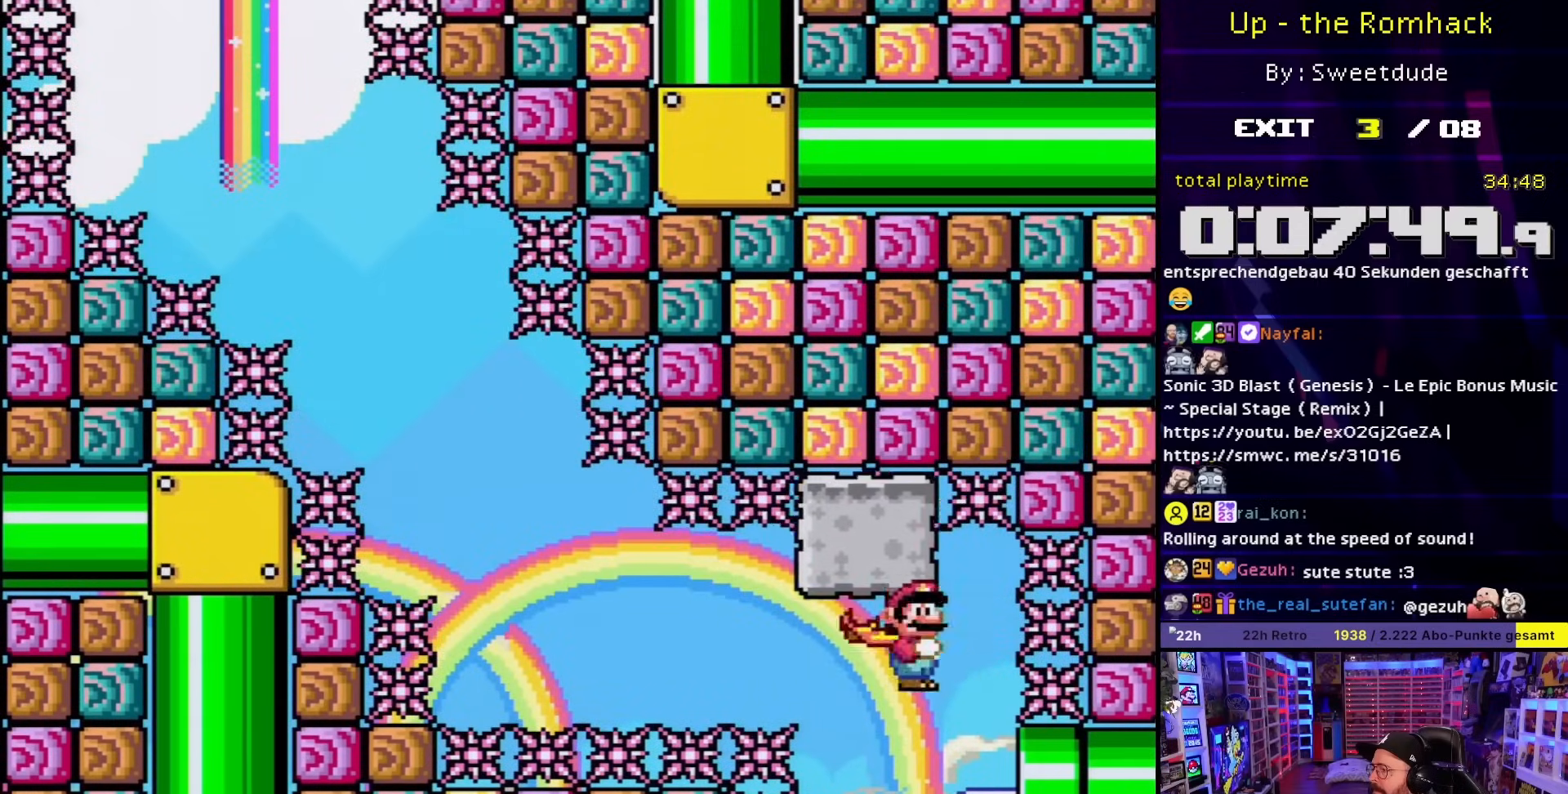
{"buttons": ["Y", "DPAD_LEFT"], "events": [[100, "DPAD_LEFT", "up"], [150, "DPAD_LEFT", "down"], [267, "DPAD_LEFT", "up"], [317, "DPAD_LEFT", "down"]]}
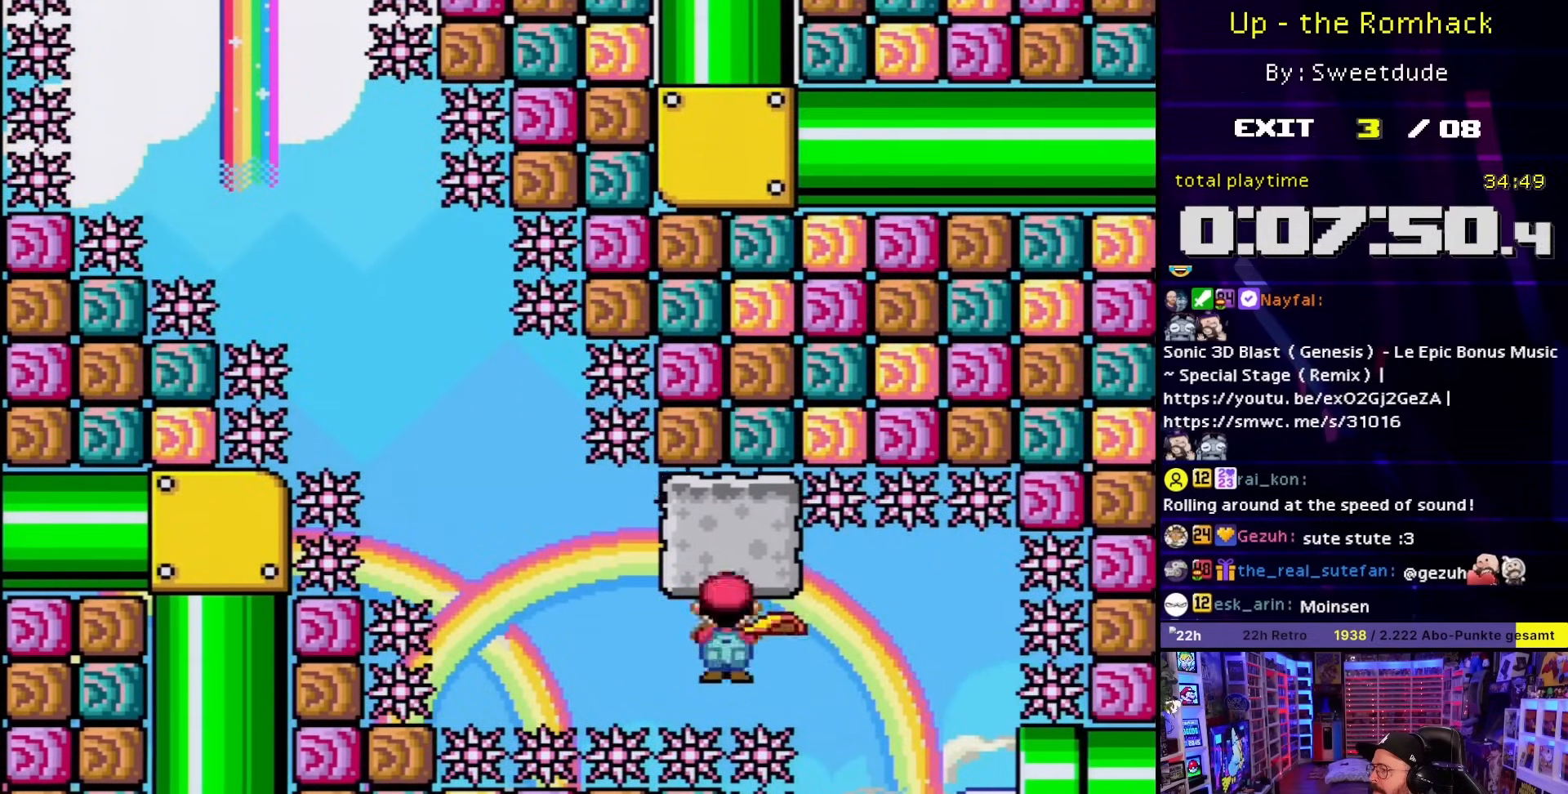
{"buttons": ["Y"], "events": [[133, "DPAD_LEFT", "up"], [233, "DPAD_RIGHT", "down"], [250, "DPAD_UP", "down"], [300, "DPAD_RIGHT", "up"], [317, "DPAD_LEFT", "down"], [317, "DPAD_UP", "up"], [450, "DPAD_LEFT", "up"]]}
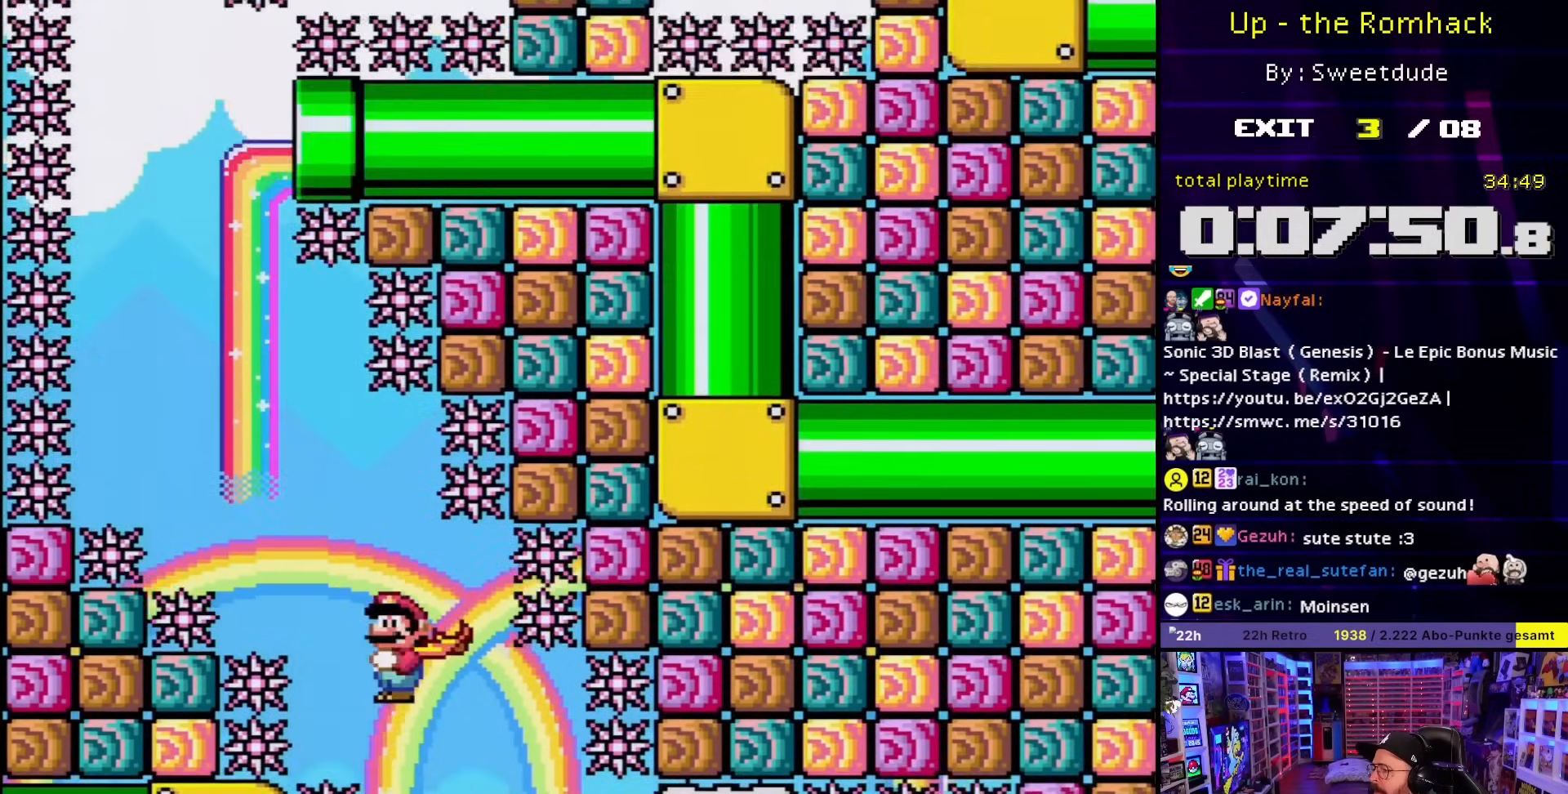
{"buttons": ["Y"], "events": [[233, "DPAD_RIGHT", "down"], [367, "DPAD_RIGHT", "up"]]}
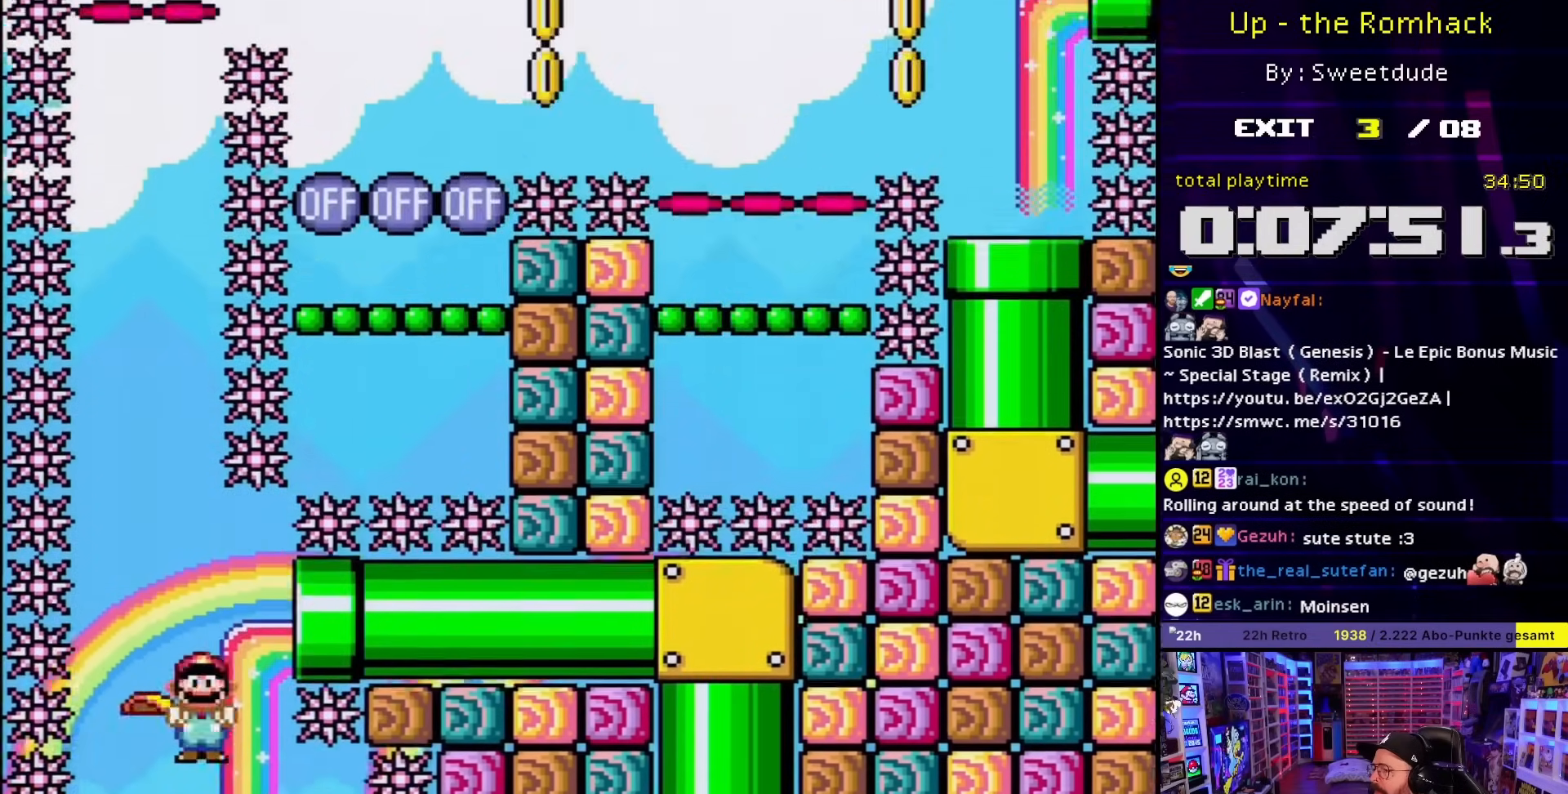
{"buttons": ["Y", "DPAD_RIGHT"], "events": [[83, "DPAD_LEFT", "down"], [217, "DPAD_LEFT", "up"], [417, "Y", "up"], [433, "Y", "down"], [450, "DPAD_RIGHT", "down"]]}
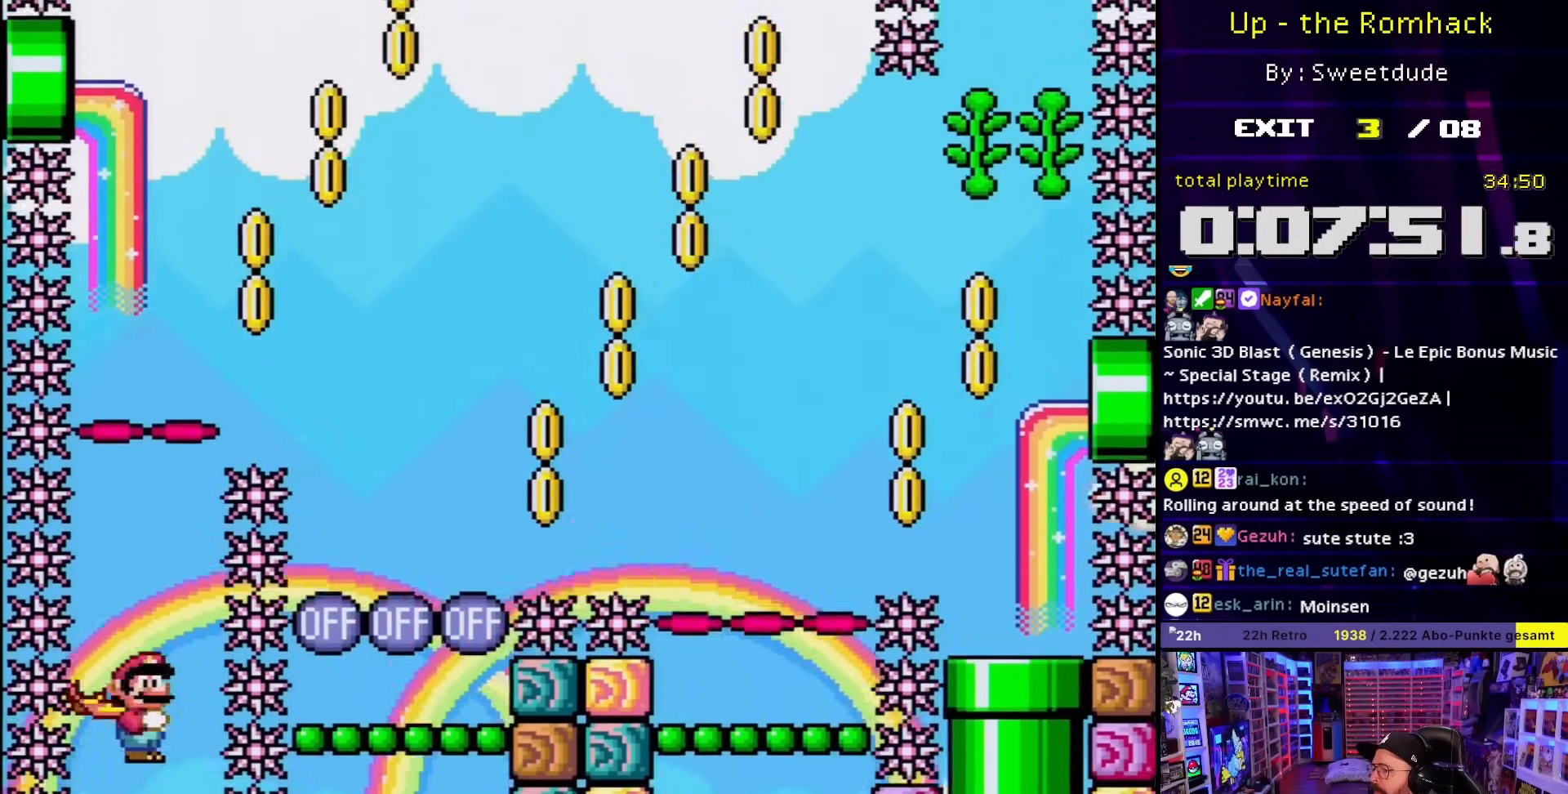
{"buttons": ["Y", "DPAD_RIGHT"], "events": [[33, "DPAD_RIGHT", "up"], [350, "DPAD_RIGHT", "down"]]}
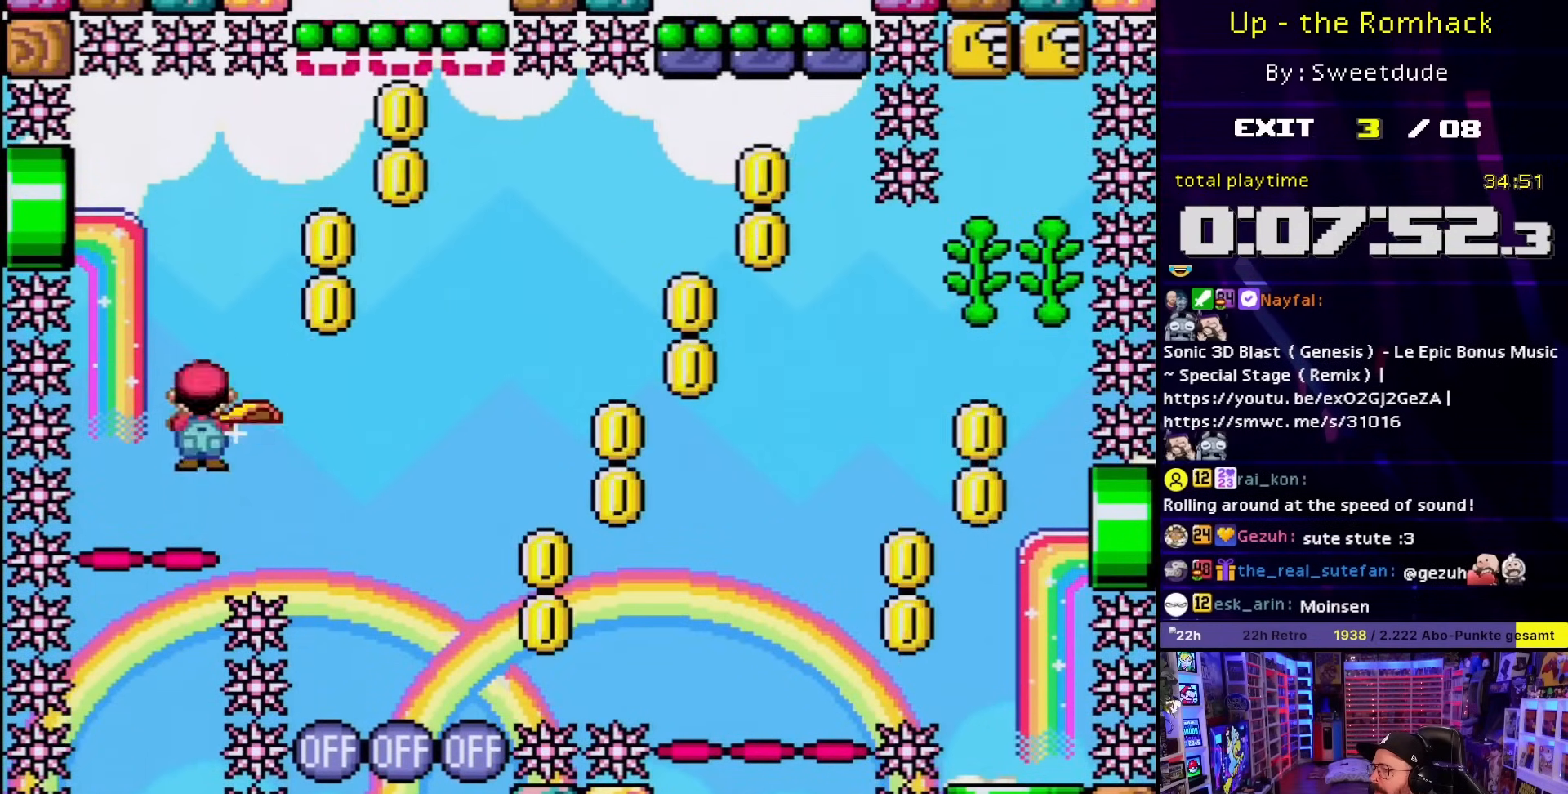
{"buttons": ["Y"], "events": [[183, "DPAD_RIGHT", "up"], [267, "DPAD_LEFT", "down"], [367, "DPAD_LEFT", "up"]]}
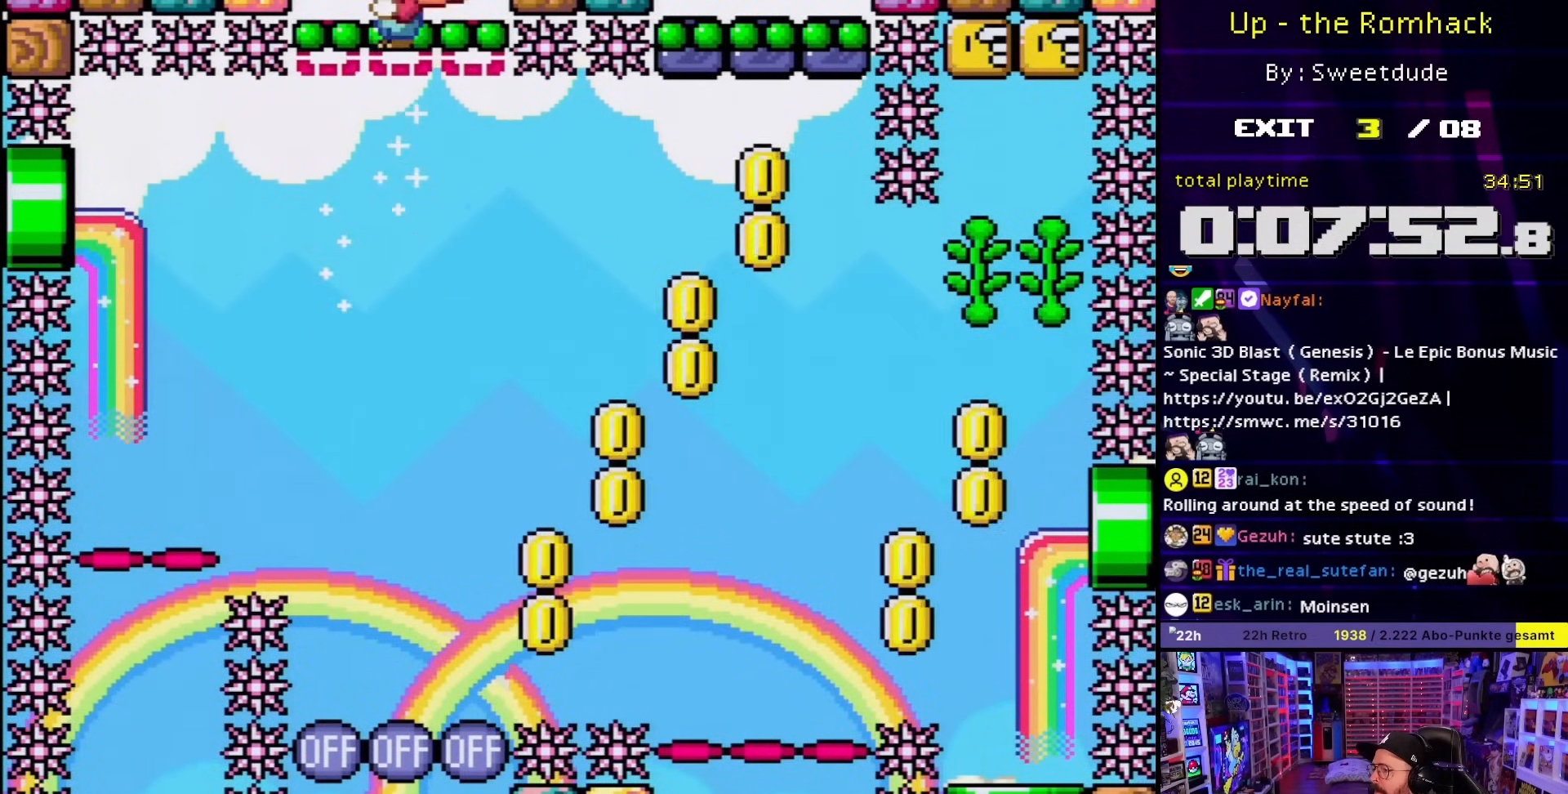
{"buttons": ["Y", "DPAD_RIGHT"], "events": [[50, "DPAD_RIGHT", "down"]]}
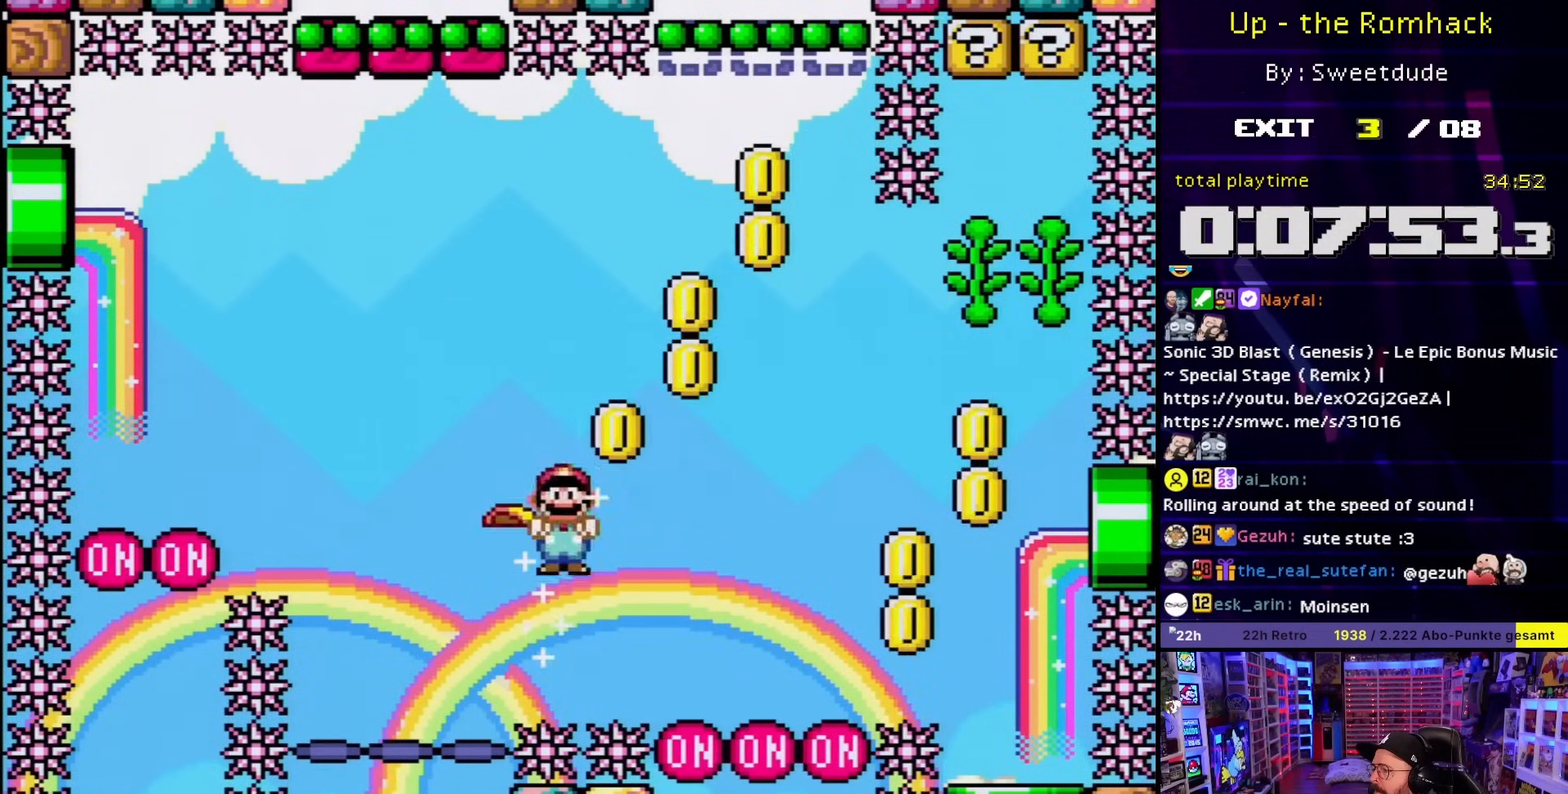
{"buttons": ["Y"], "events": [[150, "DPAD_RIGHT", "up"], [200, "DPAD_LEFT", "down"], [417, "DPAD_LEFT", "up"]]}
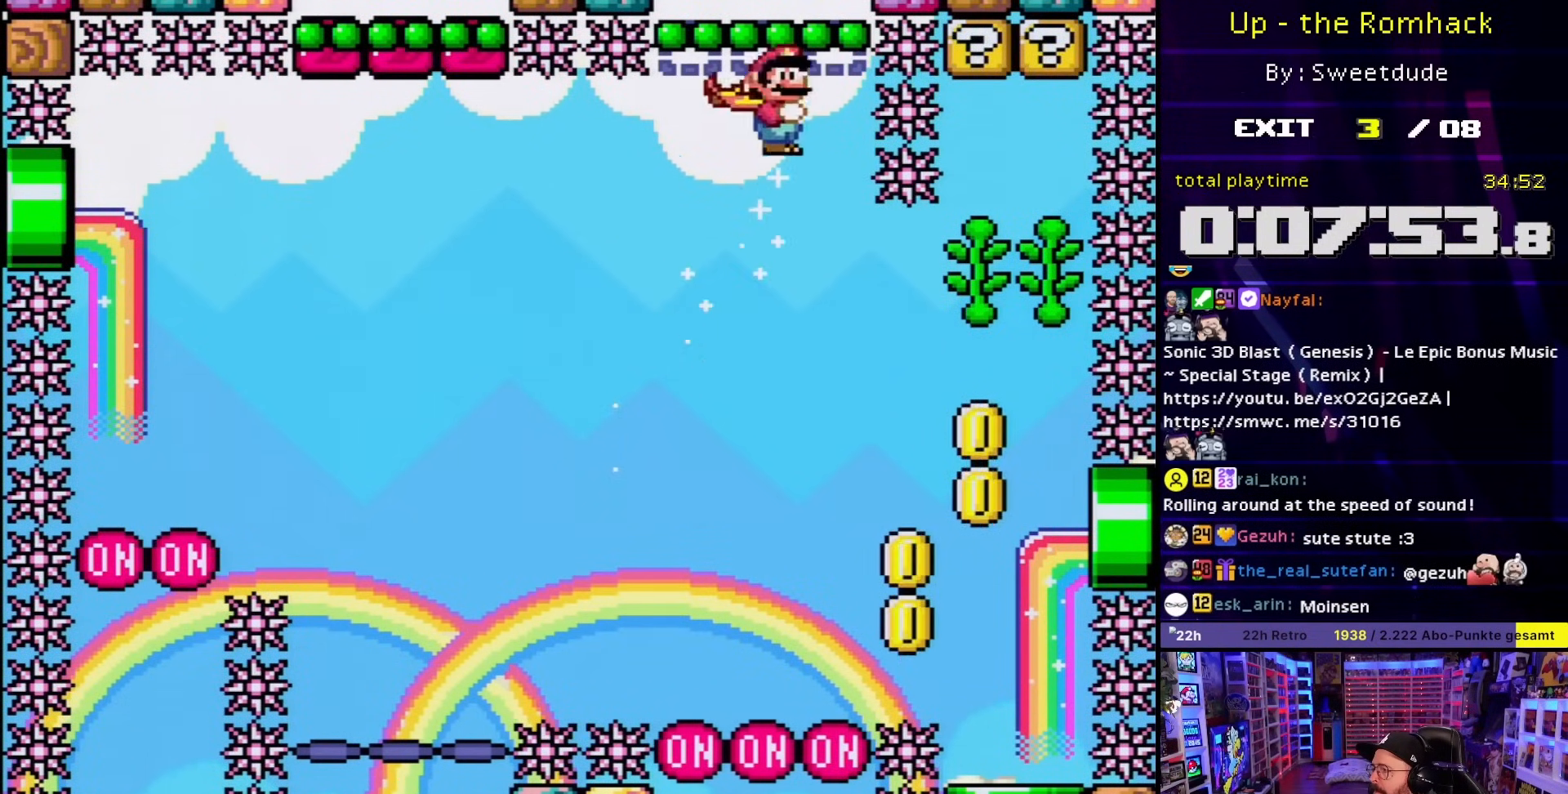
{"buttons": ["Y", "DPAD_RIGHT"], "events": [[117, "DPAD_RIGHT", "down"], [217, "DPAD_RIGHT", "up"], [217, "DPAD_UP", "down"], [217, "Y", "up"], [233, "DPAD_UP", "up"], [233, "Y", "down"], [433, "DPAD_RIGHT", "down"]]}
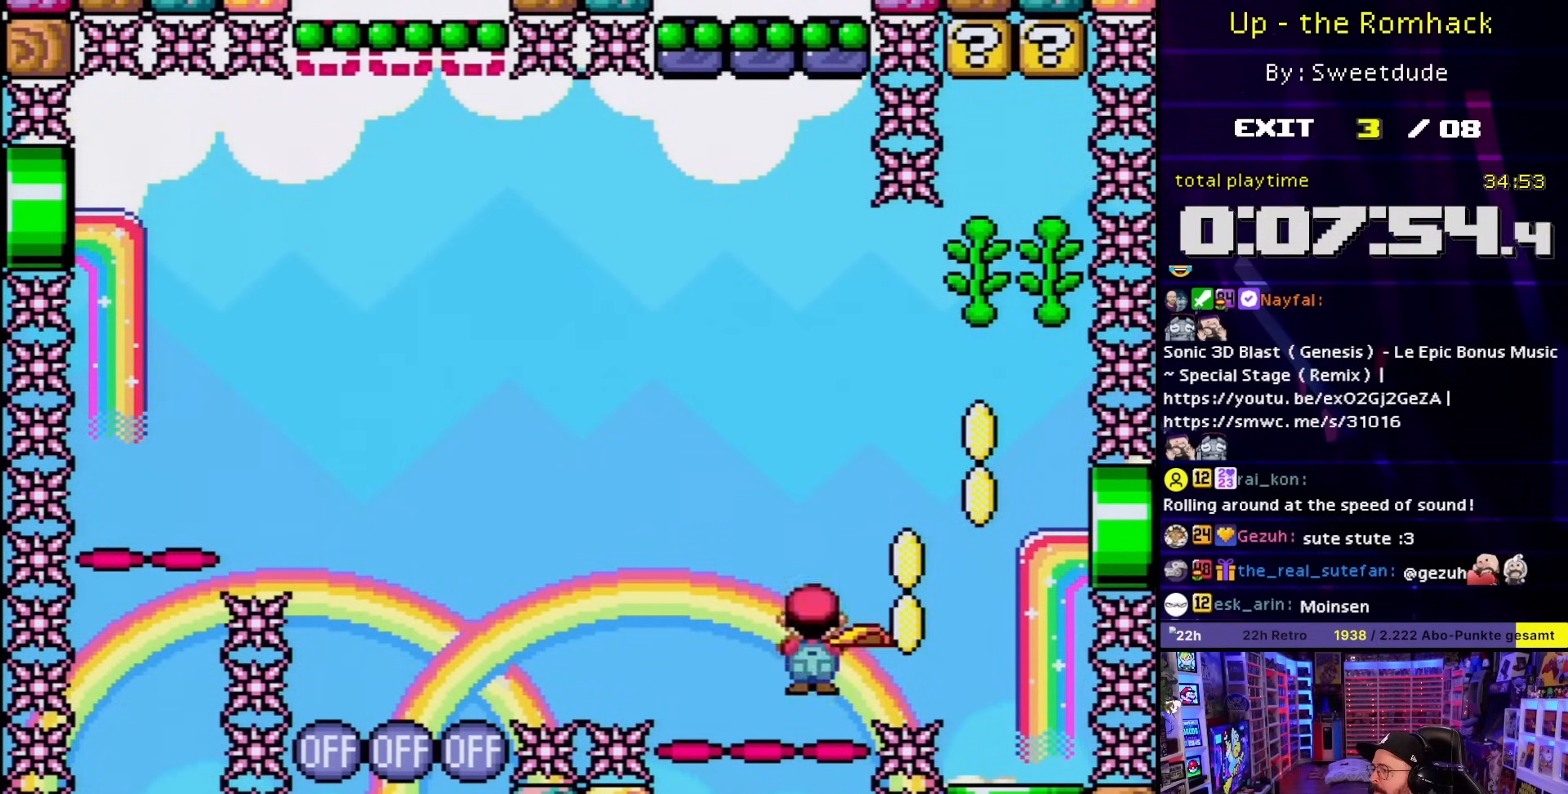
{"buttons": ["Y", "DPAD_UP"], "events": [[133, "DPAD_RIGHT", "up"], [133, "DPAD_UP", "down"], [150, "DPAD_RIGHT", "down"], [150, "DPAD_UP", "up"], [283, "DPAD_LEFT", "down"], [283, "DPAD_RIGHT", "up"], [333, "DPAD_UP", "down"], [367, "DPAD_LEFT", "up"]]}
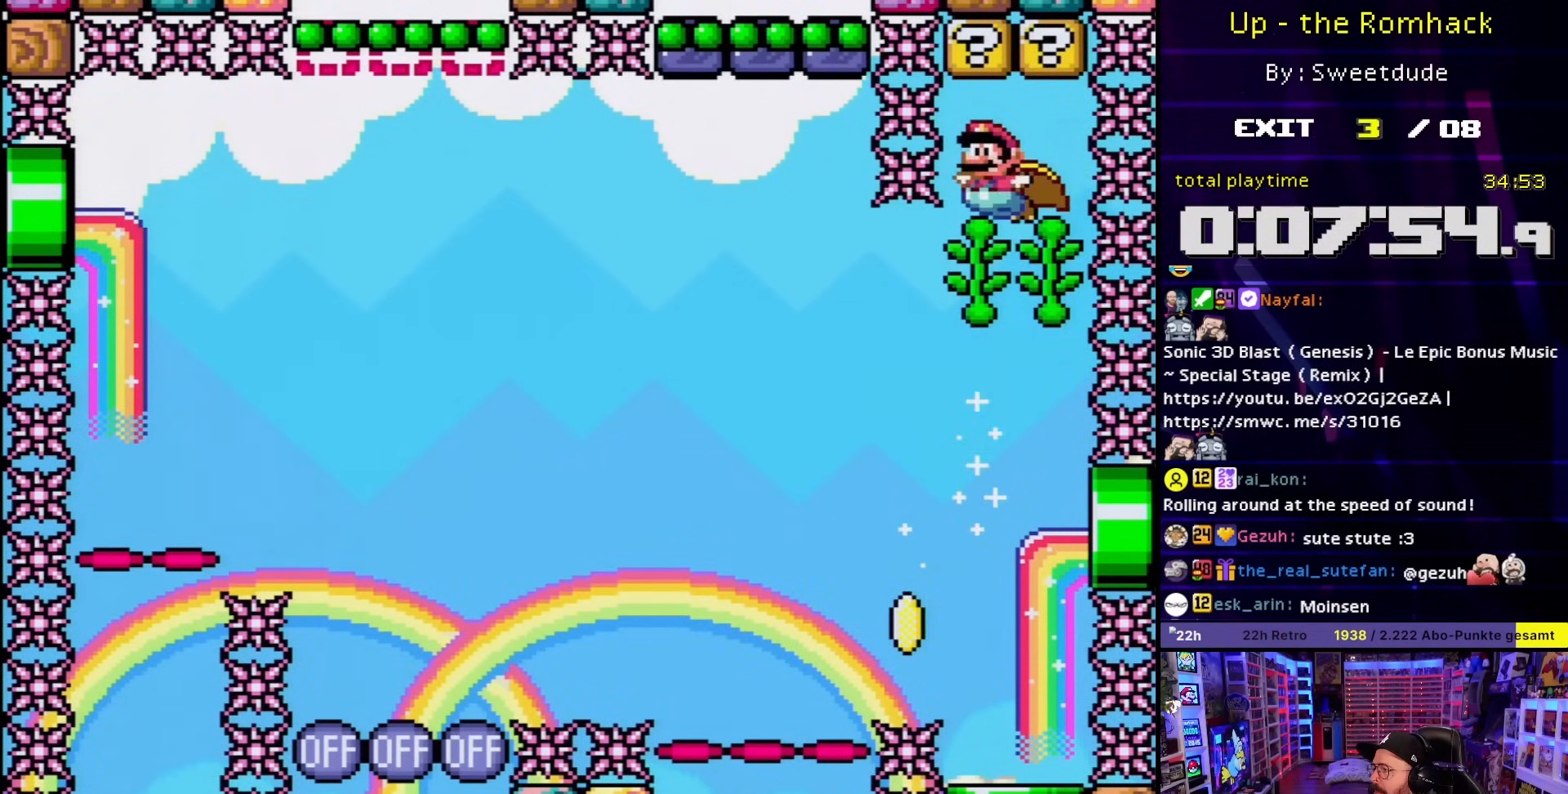
{"buttons": ["Y", "DPAD_DOWN"], "events": [[167, "DPAD_UP", "up"], [233, "DPAD_DOWN", "down"]]}
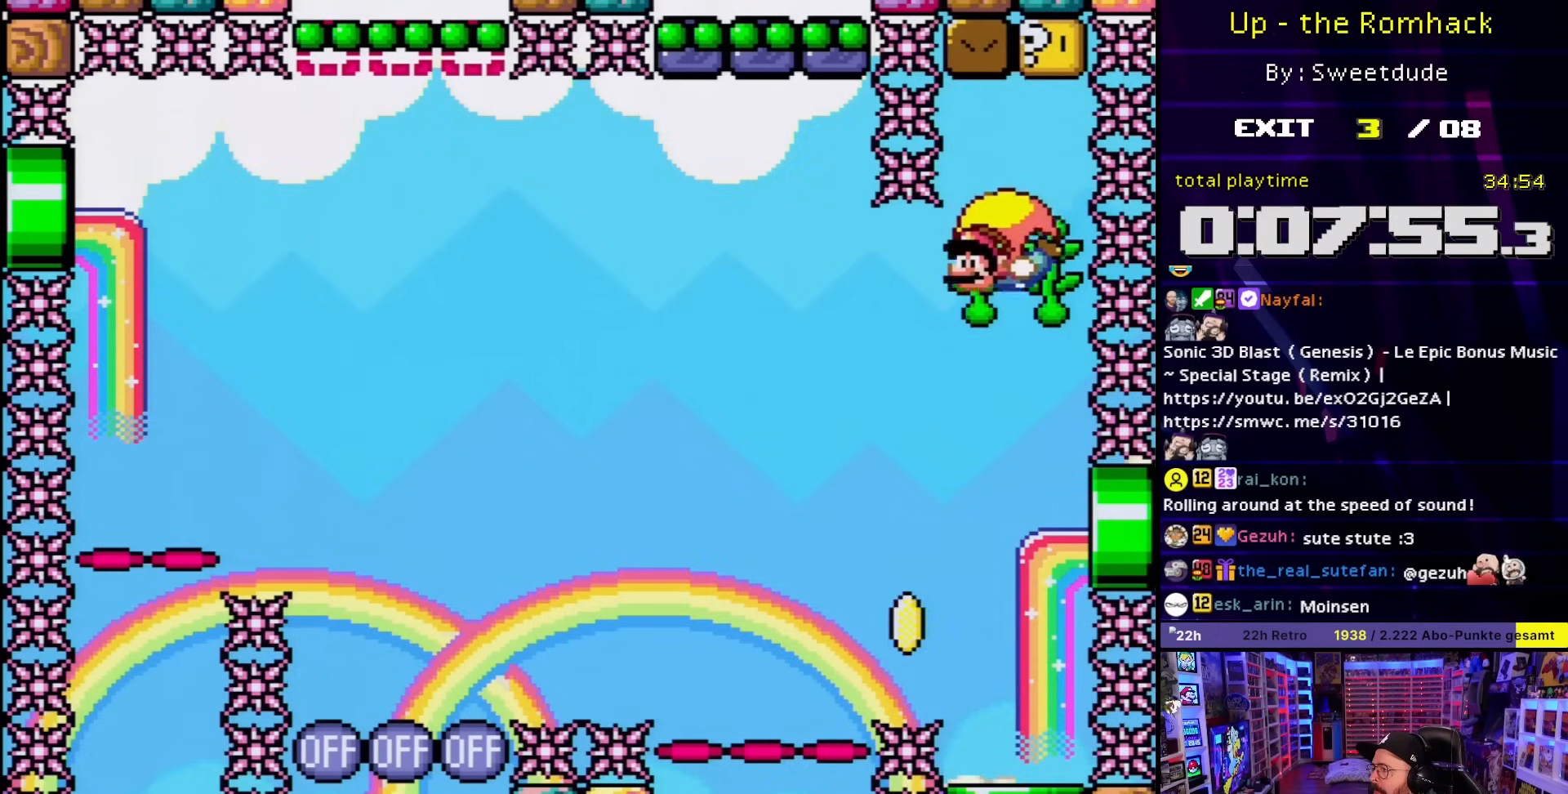
{"buttons": ["Y", "DPAD_DOWN"], "events": []}